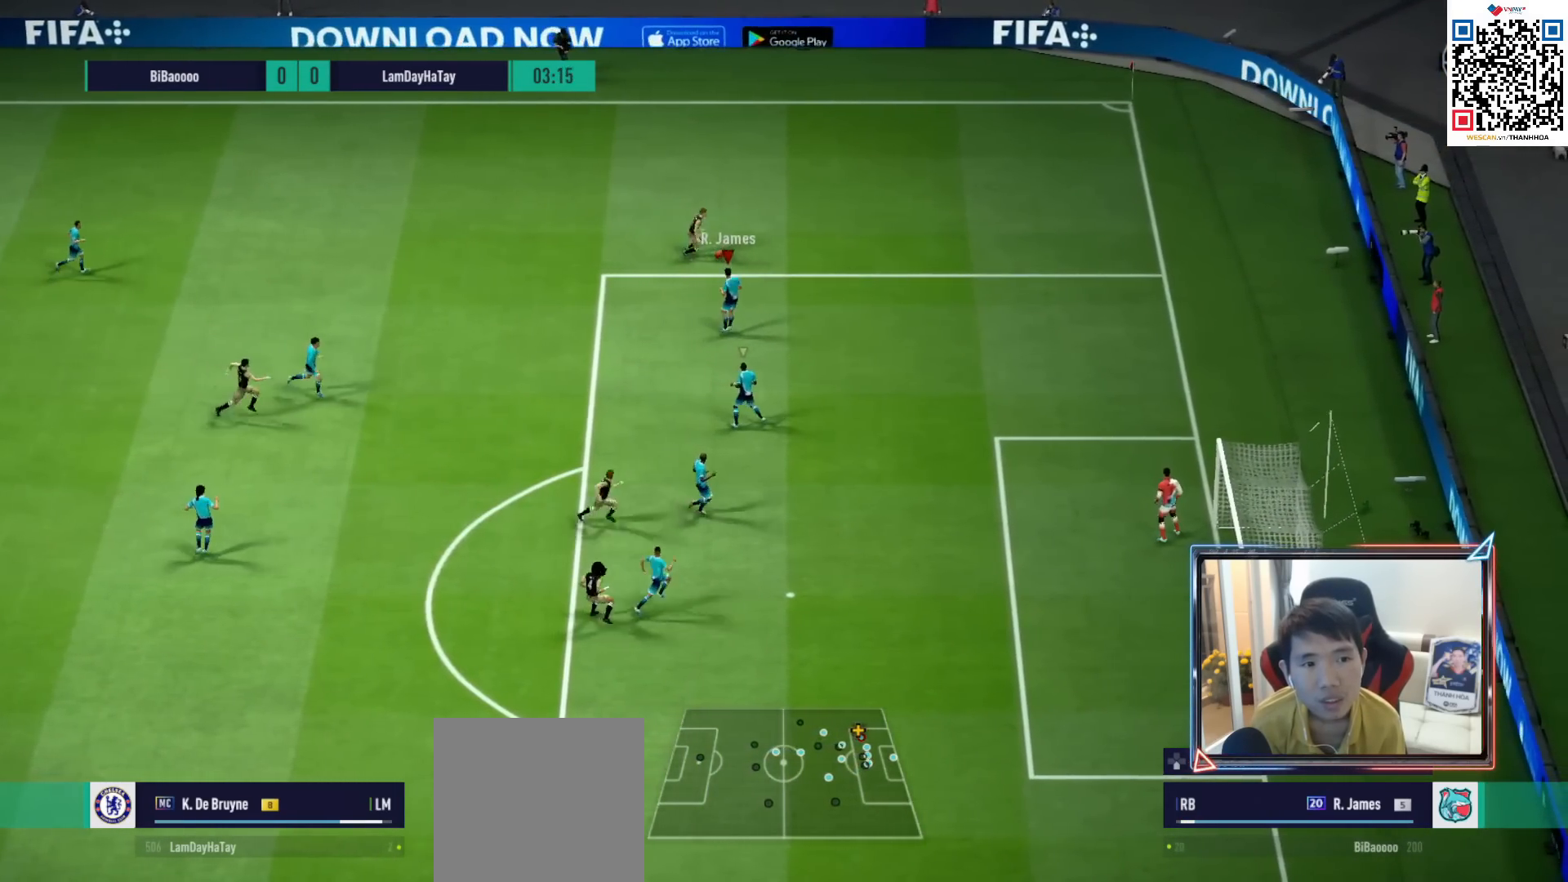
Gameplay with a controller (PlayStation layout); each line is a JSON object with the inputs held at the frame after it. "events" lists button and stick changes between this image and that frame as [ms after this image, input, new state], when the widget could be followed in between.
{"buttons": ["SQUARE", "L2", "R1"], "left_stick": "up-left", "right_stick": "center", "events": [[217, "left_stick", "up"], [450, "SQUARE", "down"], [483, "left_stick", "up-left"]]}
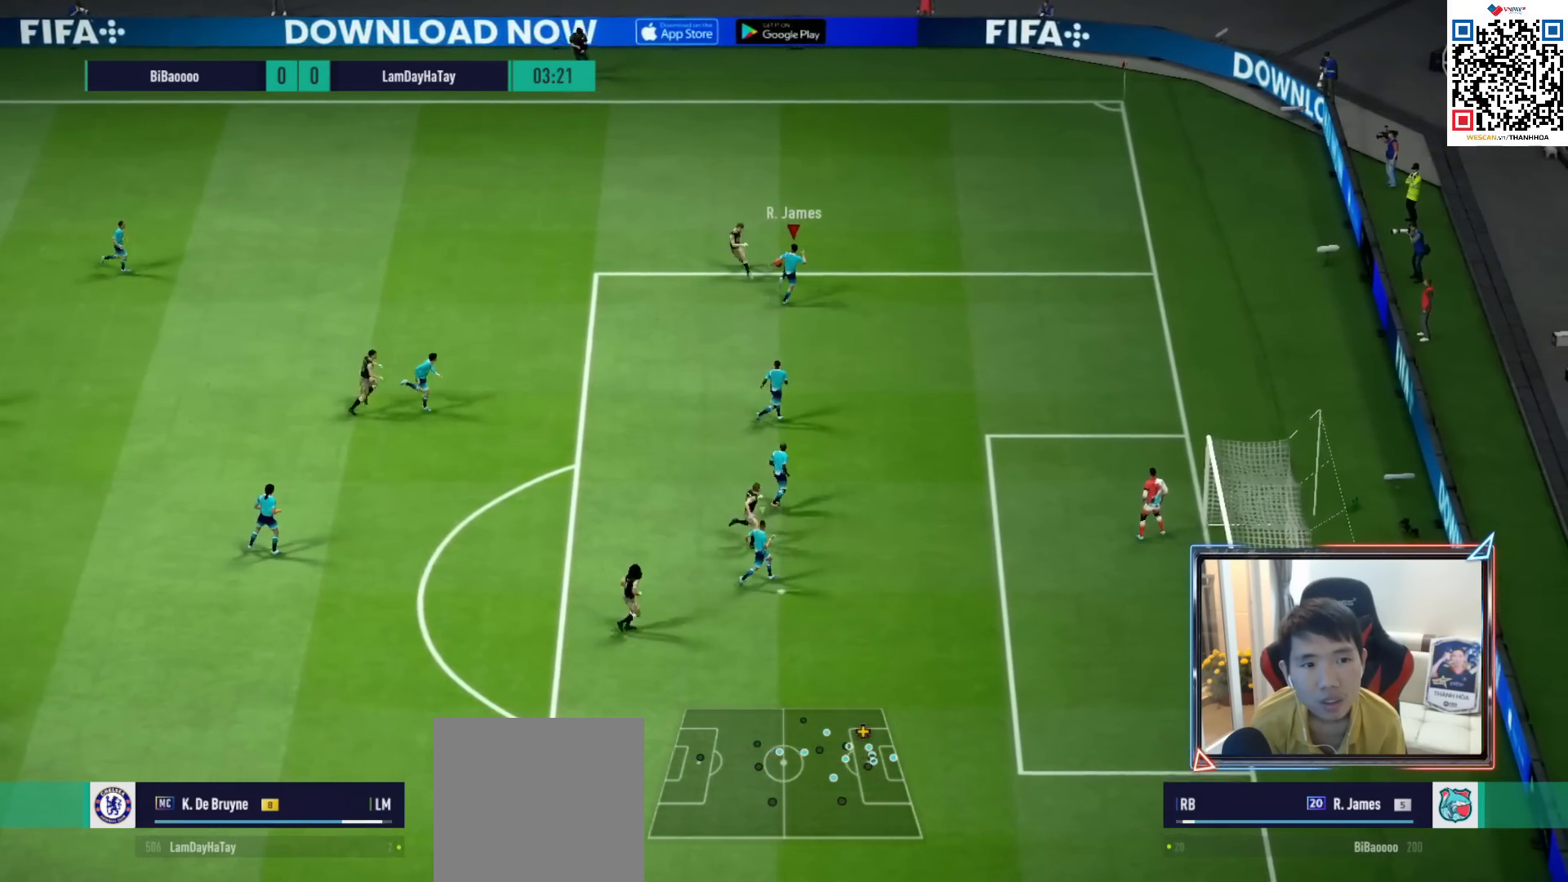
{"buttons": [], "left_stick": "left", "right_stick": "center", "events": [[83, "SQUARE", "up"], [433, "R1", "up"], [467, "left_stick", "left"], [483, "L2", "up"]]}
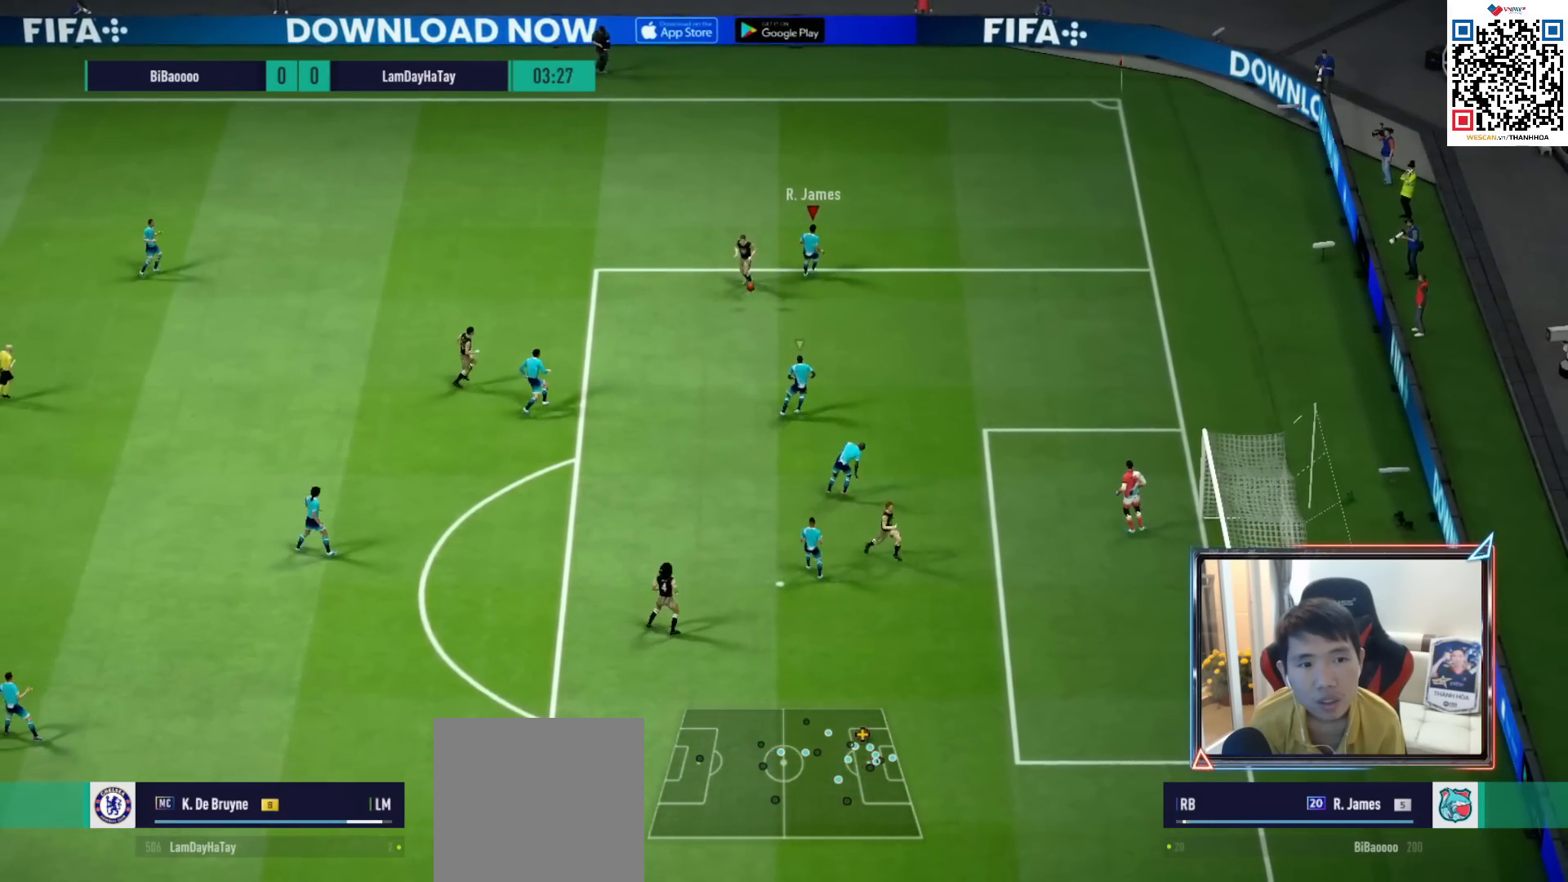
{"buttons": ["L2"], "left_stick": "left", "right_stick": "center", "events": [[133, "R1", "down"], [167, "left_stick", "up"], [183, "right_stick", "down"], [217, "L1", "down"], [283, "R1", "up"], [300, "right_stick", "center"], [317, "L1", "up"], [400, "L2", "down"], [400, "left_stick", "left"]]}
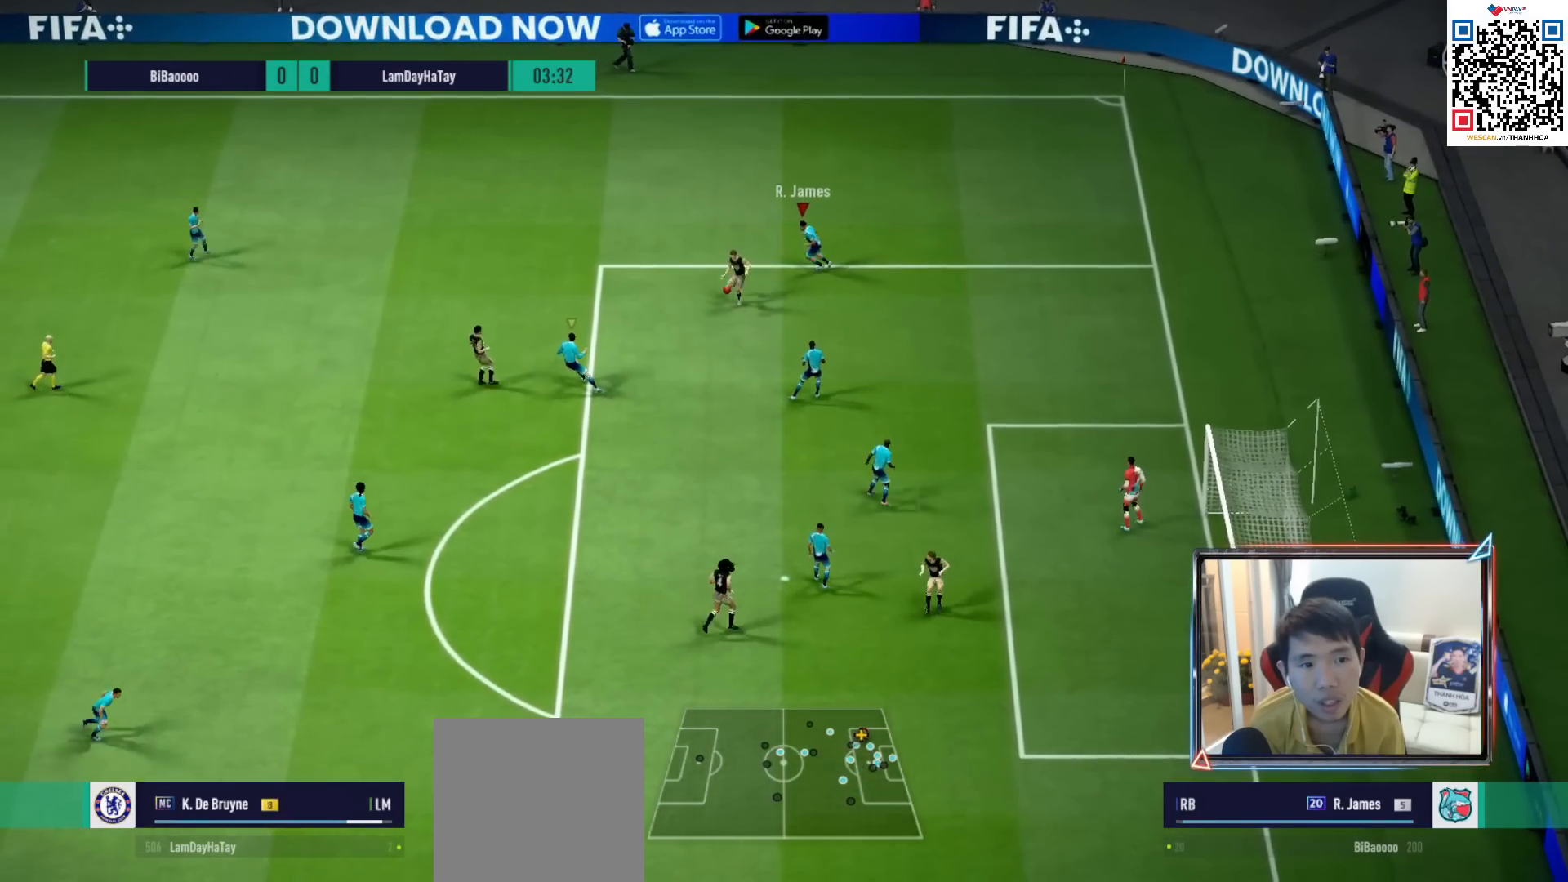
{"buttons": ["R1", "R2"], "left_stick": "up-left", "right_stick": "center", "events": [[117, "R2", "down"], [233, "right_stick", "down"], [350, "right_stick", "center"], [400, "left_stick", "up-left"], [433, "L2", "up"], [467, "R1", "down"]]}
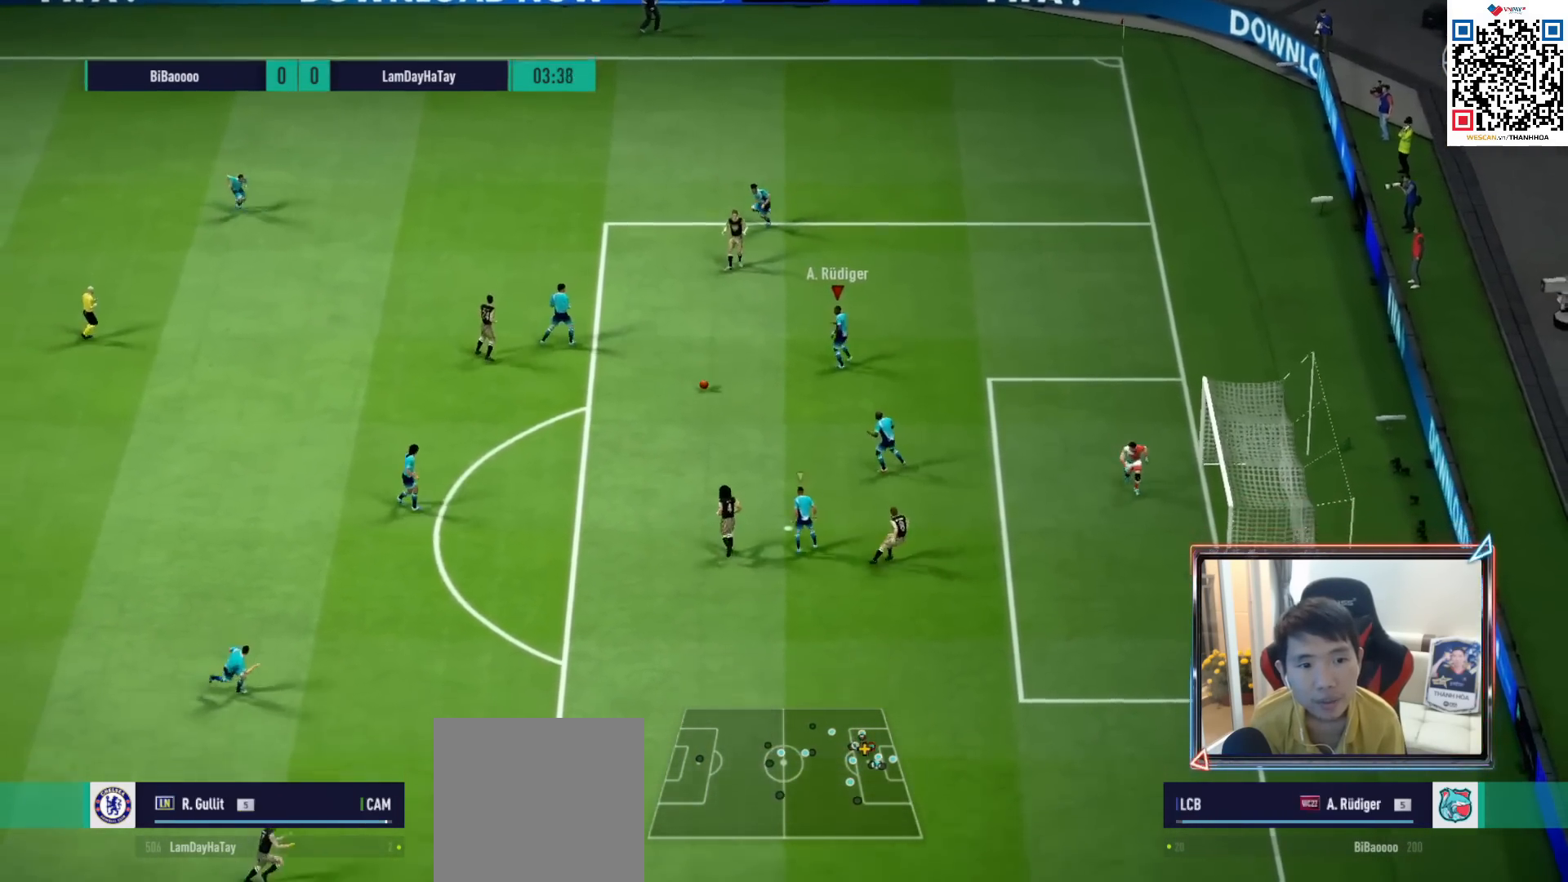
{"buttons": ["R1"], "left_stick": "left", "right_stick": "center", "events": [[183, "L1", "down"], [283, "L1", "up"], [317, "R2", "up"], [500, "left_stick", "left"]]}
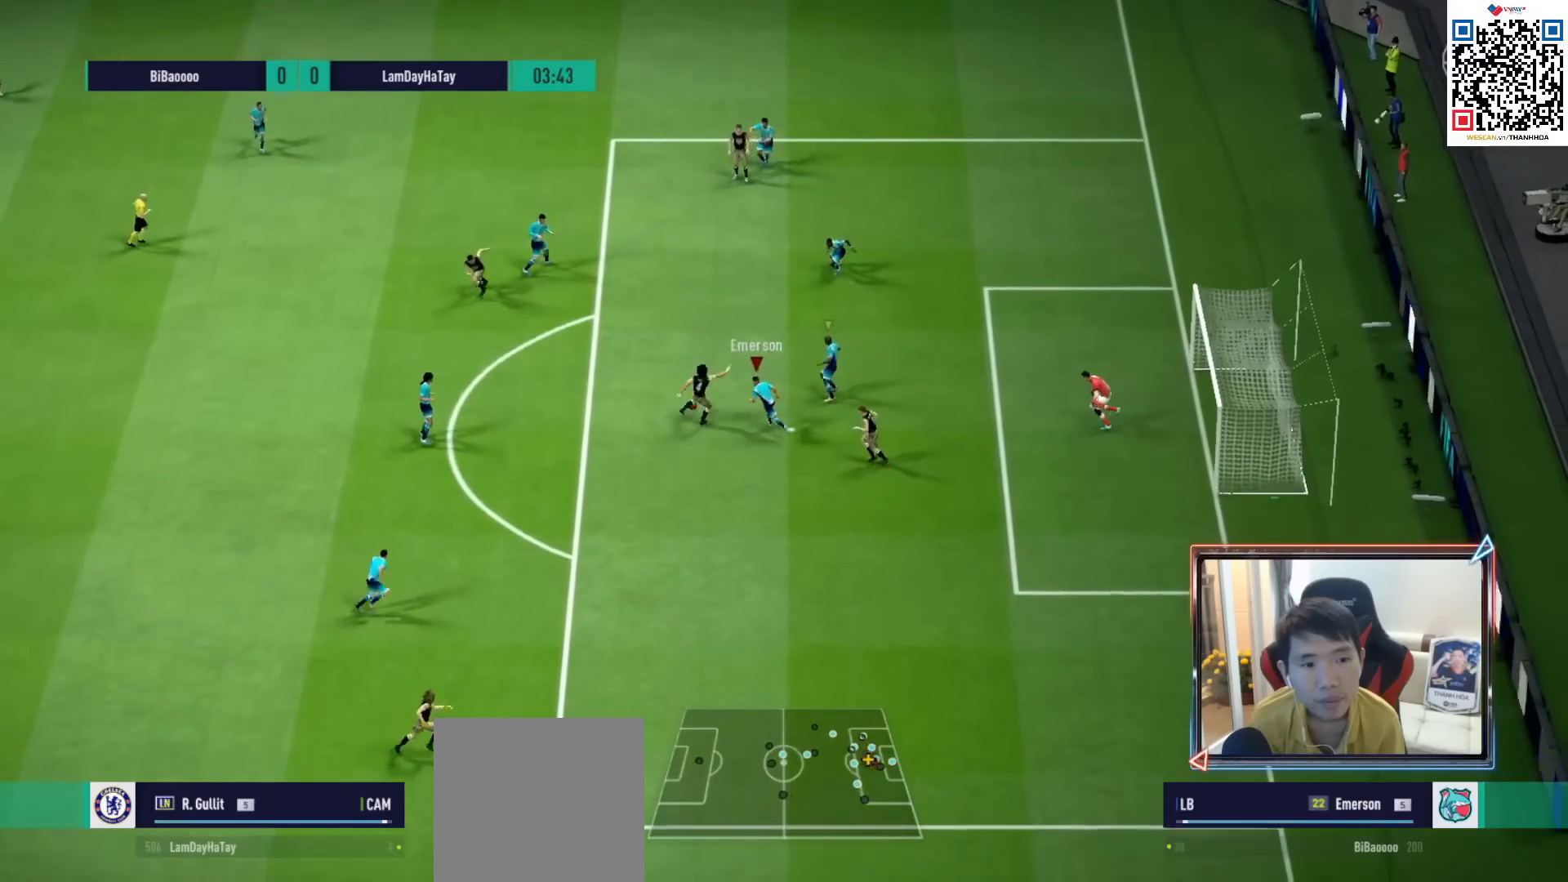
{"buttons": ["R1"], "left_stick": "left", "right_stick": "center", "events": [[117, "SQUARE", "down"], [217, "SQUARE", "up"]]}
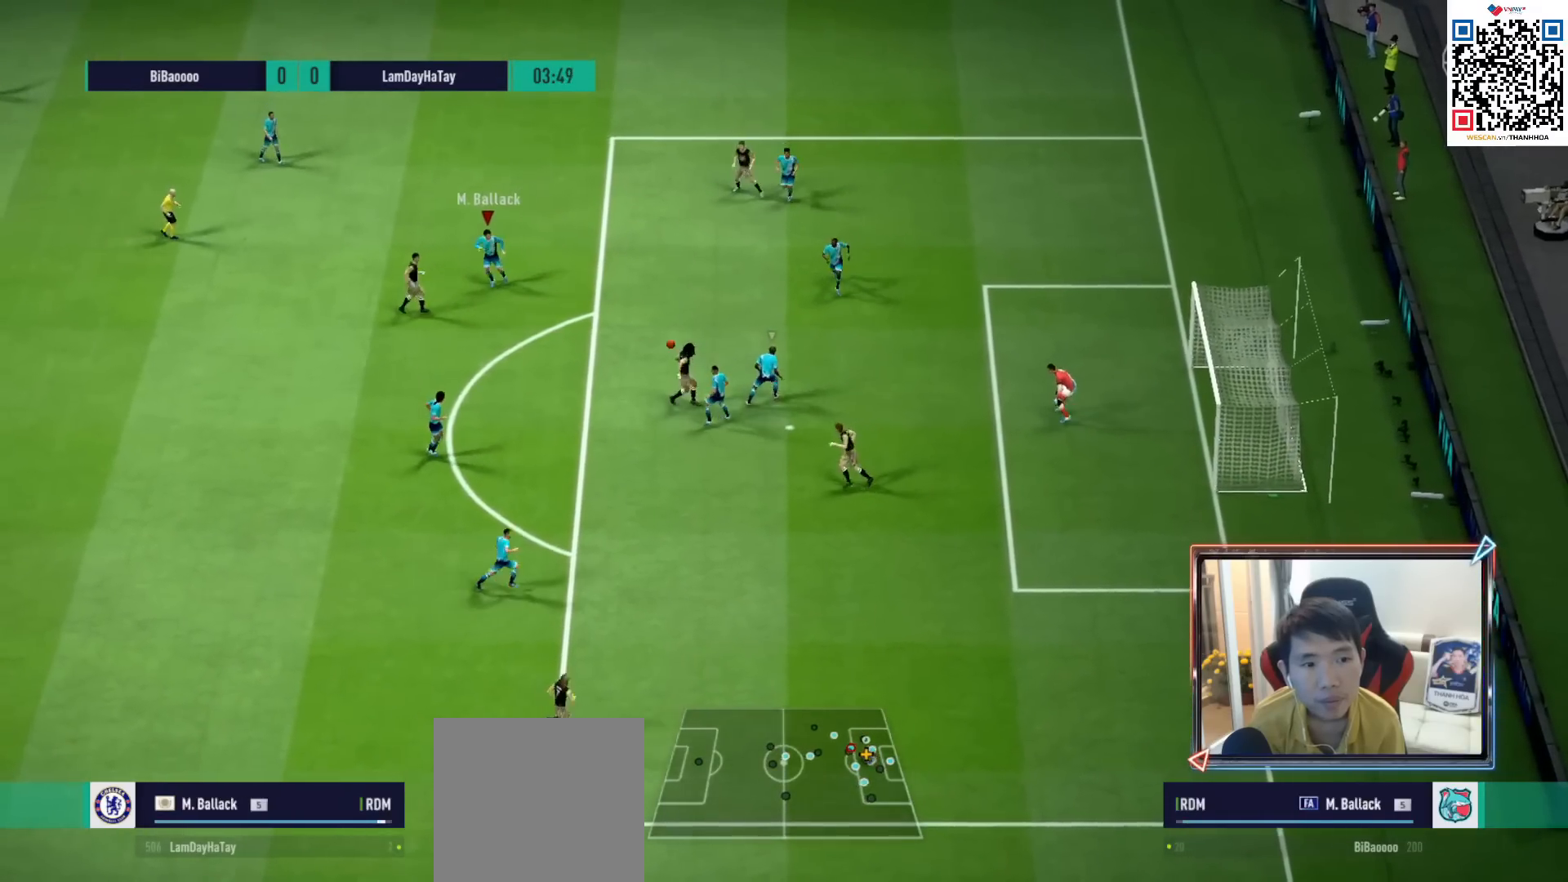
{"buttons": ["R1"], "left_stick": "down", "right_stick": "center", "events": [[100, "left_stick", "down-left"], [200, "left_stick", "down"]]}
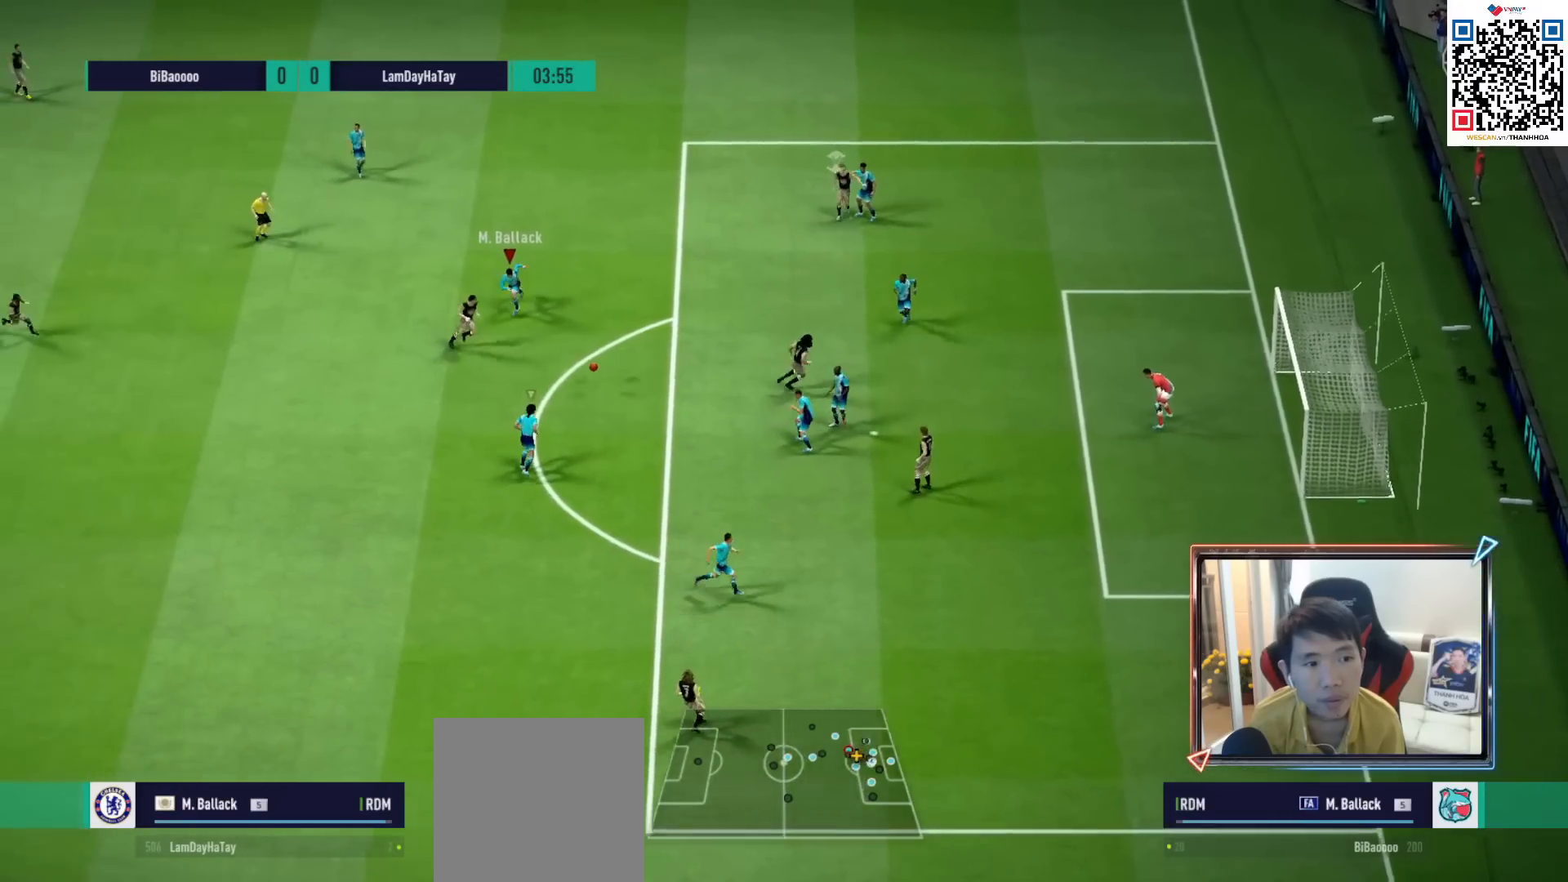
{"buttons": ["R1", "R2"], "left_stick": "down-left", "right_stick": "center", "events": [[133, "R2", "down"], [133, "left_stick", "down-right"], [367, "left_stick", "down"], [500, "left_stick", "down-left"]]}
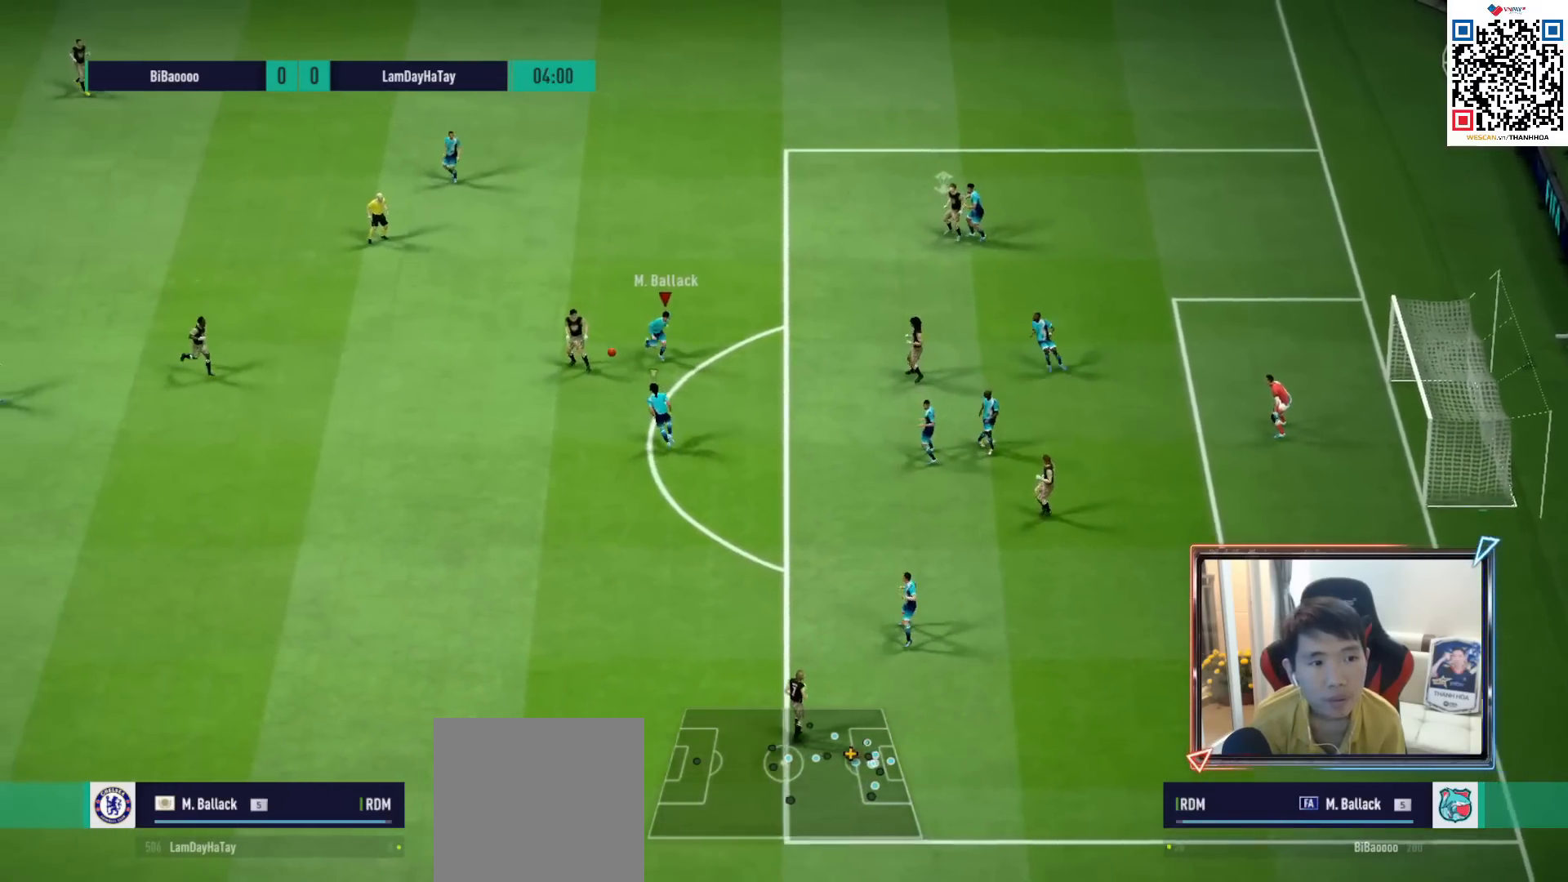
{"buttons": ["R1"], "left_stick": "left", "right_stick": "center", "events": [[117, "left_stick", "left"], [250, "R2", "up"]]}
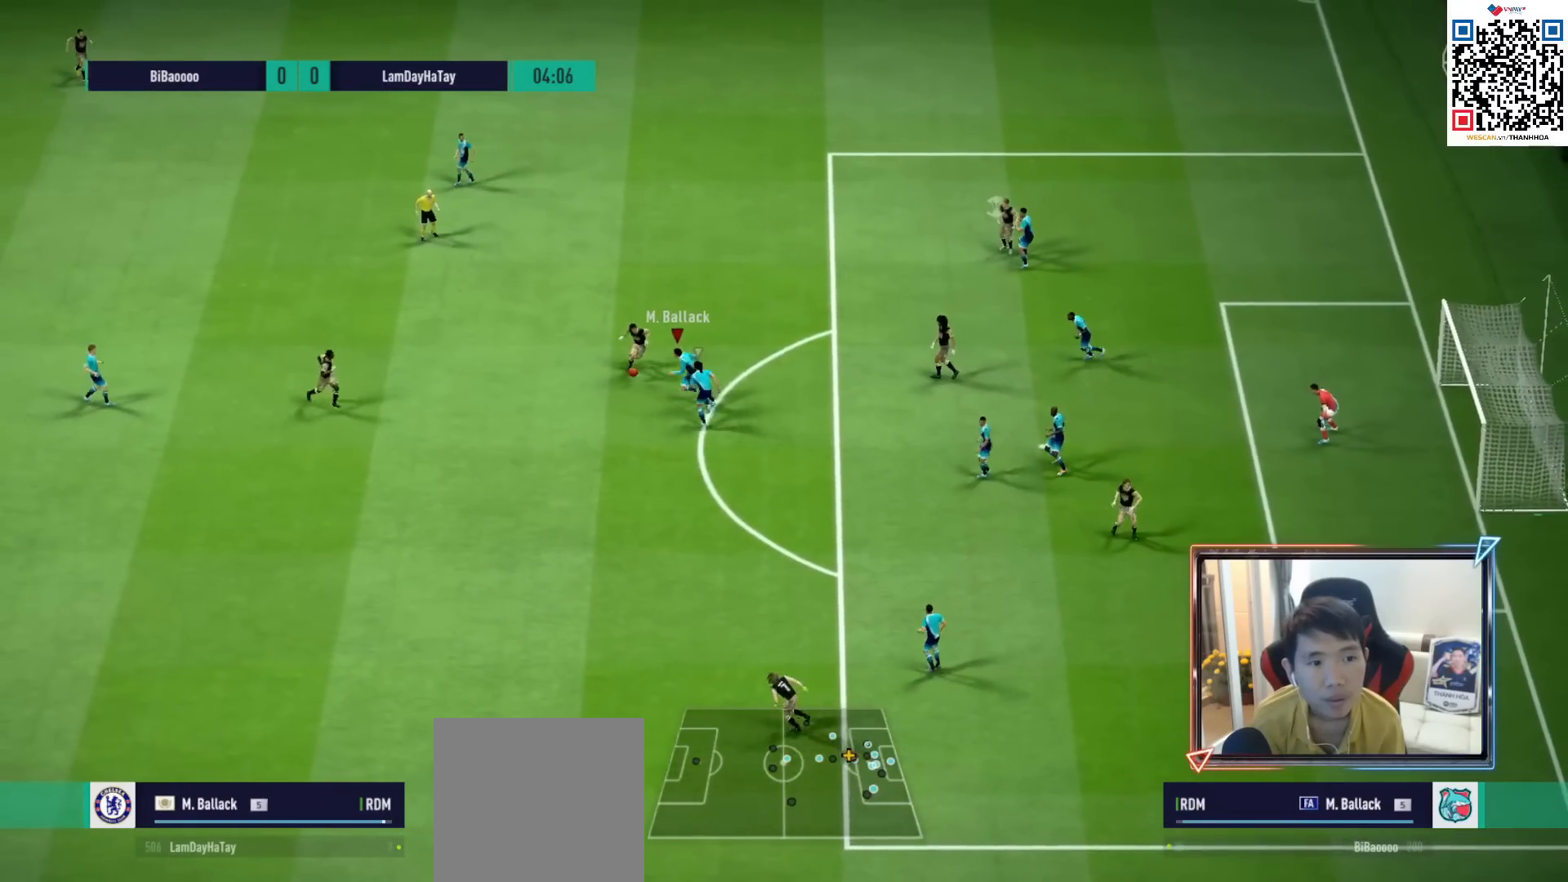
{"buttons": ["R1"], "left_stick": "left", "right_stick": "center", "events": [[17, "SQUARE", "down"], [183, "SQUARE", "up"]]}
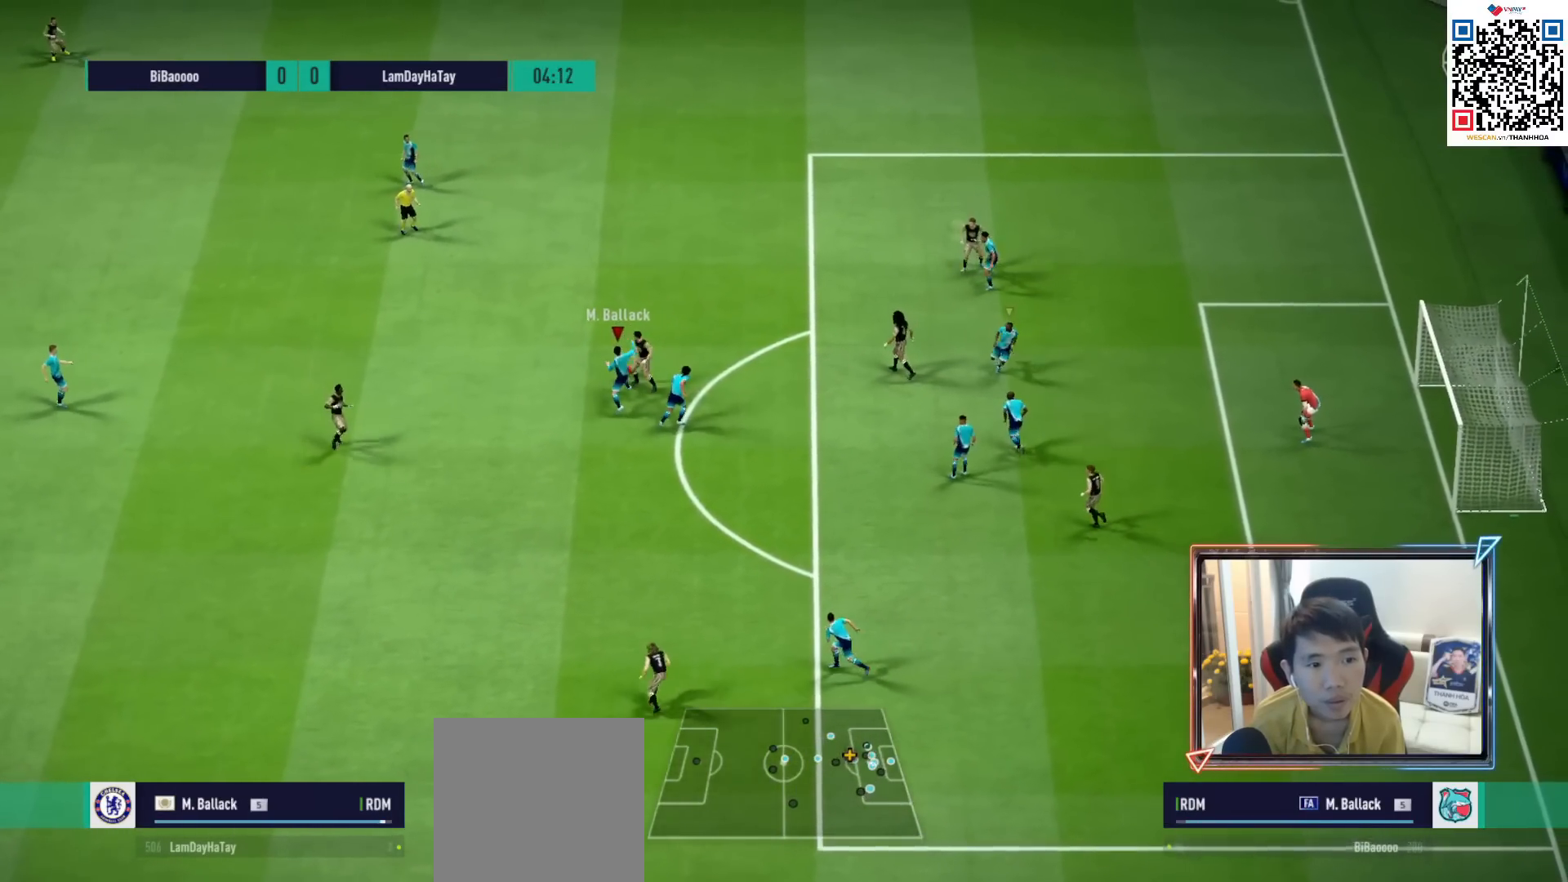
{"buttons": ["R1"], "left_stick": "up-right", "right_stick": "center", "events": [[50, "left_stick", "up-left"], [267, "left_stick", "up"], [483, "left_stick", "up-right"]]}
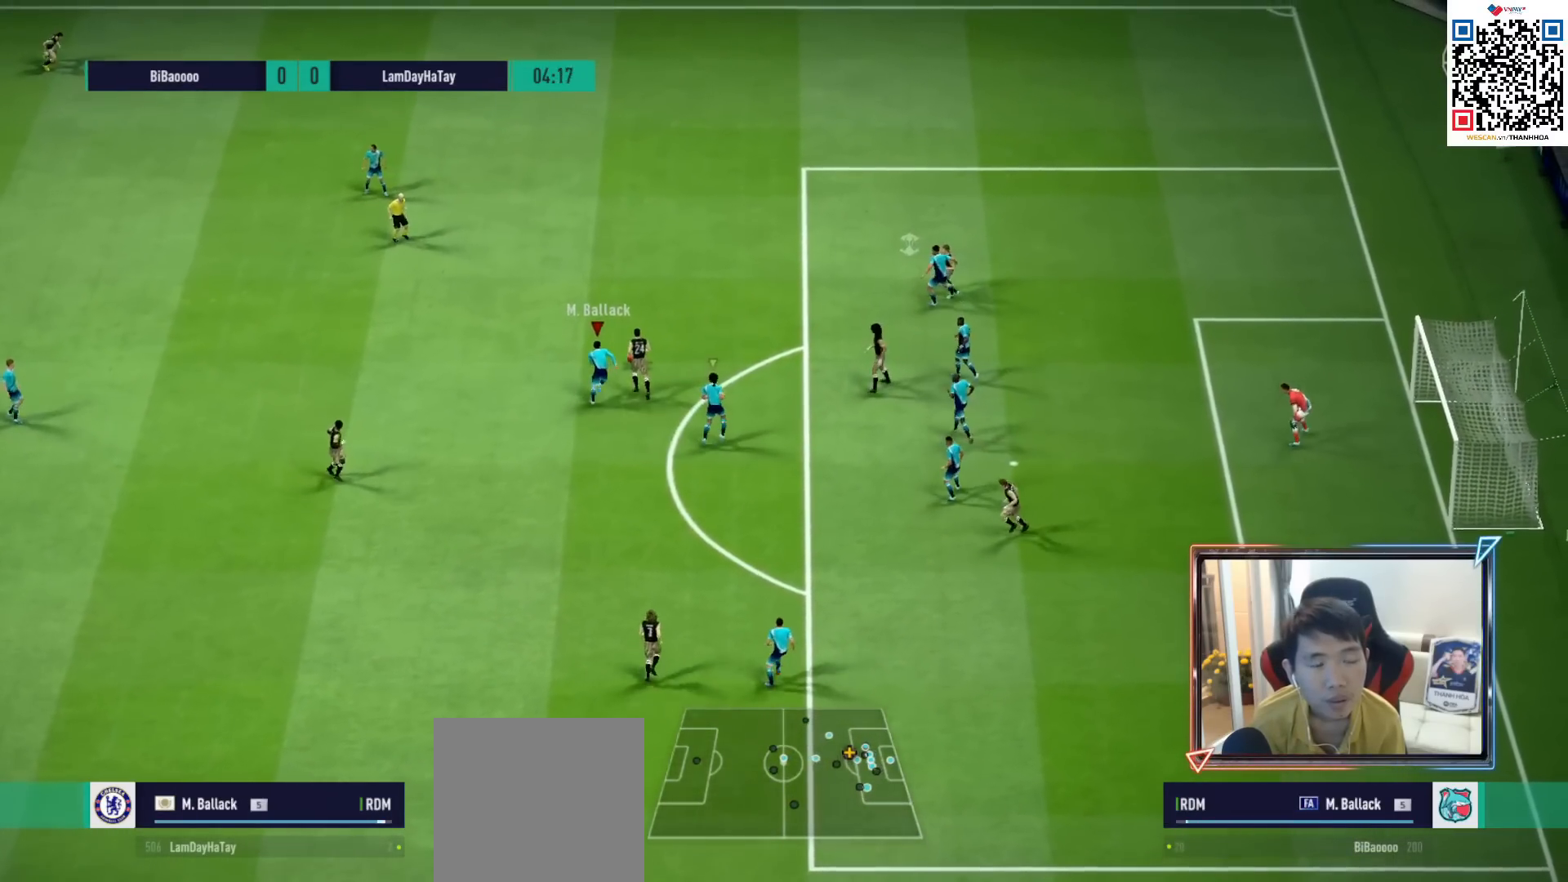
{"buttons": ["R1"], "left_stick": "up-right", "right_stick": "center", "events": []}
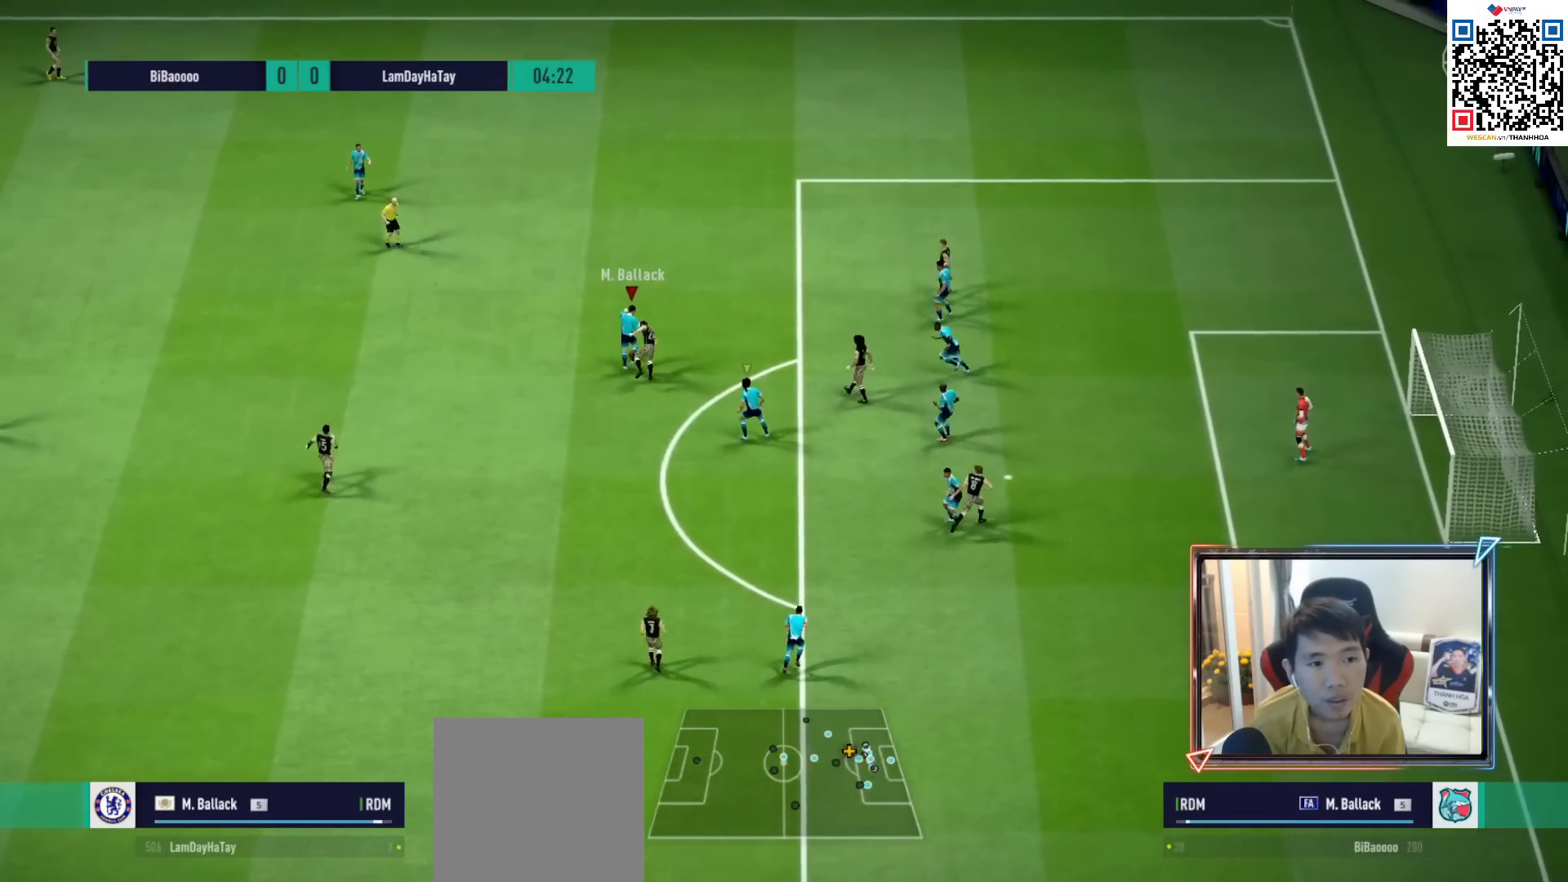
{"buttons": [], "left_stick": "up-left", "right_stick": "center", "events": [[117, "CROSS", "down"], [133, "left_stick", "up-left"], [167, "R1", "up"], [217, "CROSS", "up"]]}
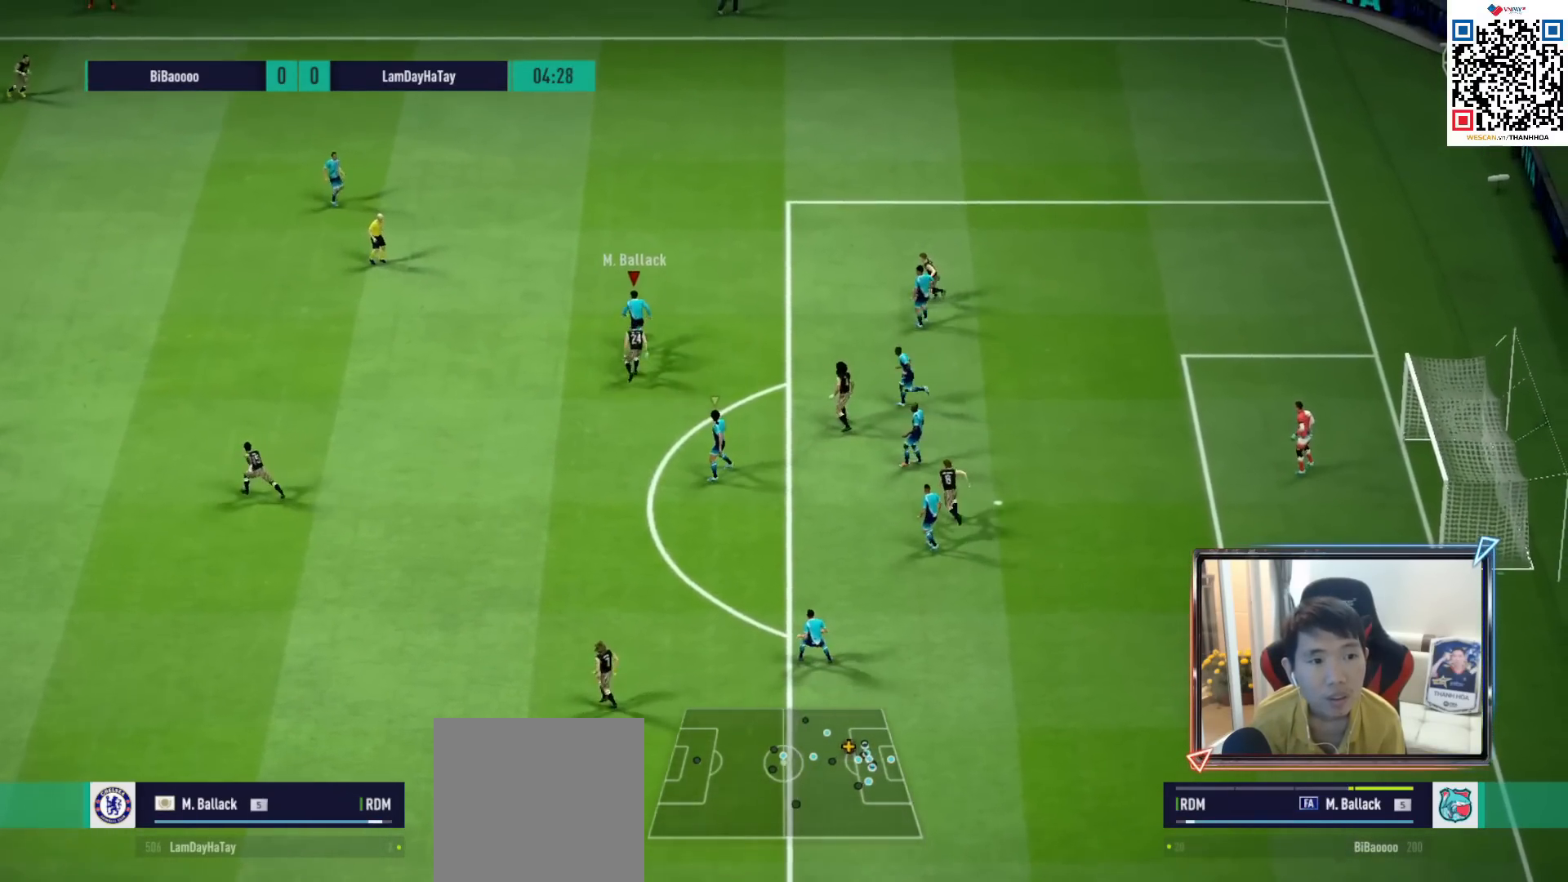
{"buttons": [], "left_stick": "left", "right_stick": "center", "events": [[250, "left_stick", "left"]]}
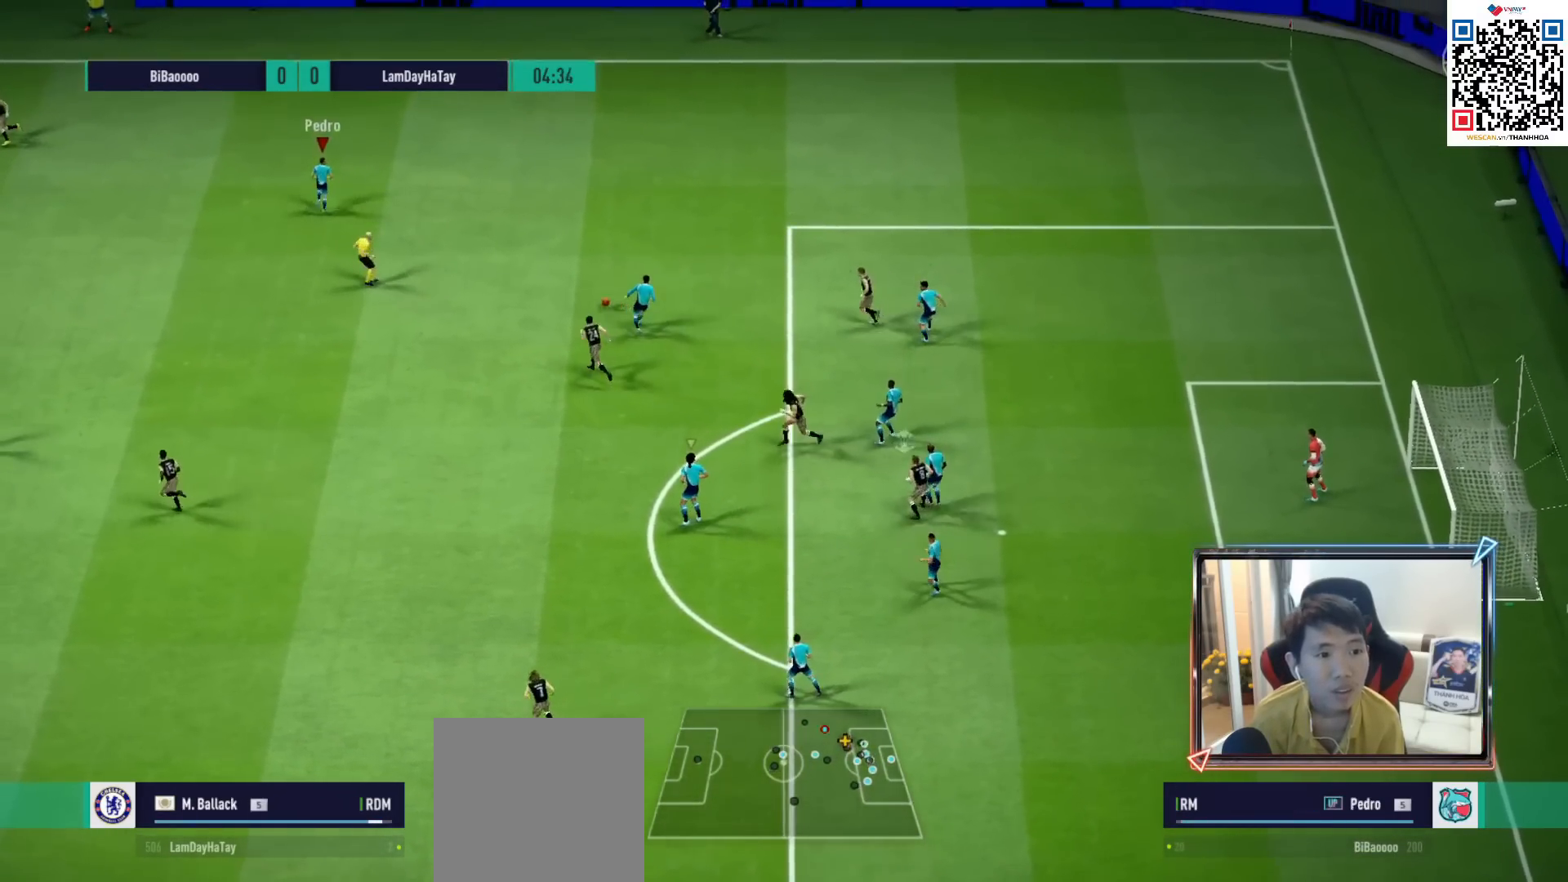
{"buttons": ["CROSS", "L1"], "left_stick": "down-left", "right_stick": "center", "events": [[233, "left_stick", "down-left"], [433, "CROSS", "down"], [433, "L1", "down"]]}
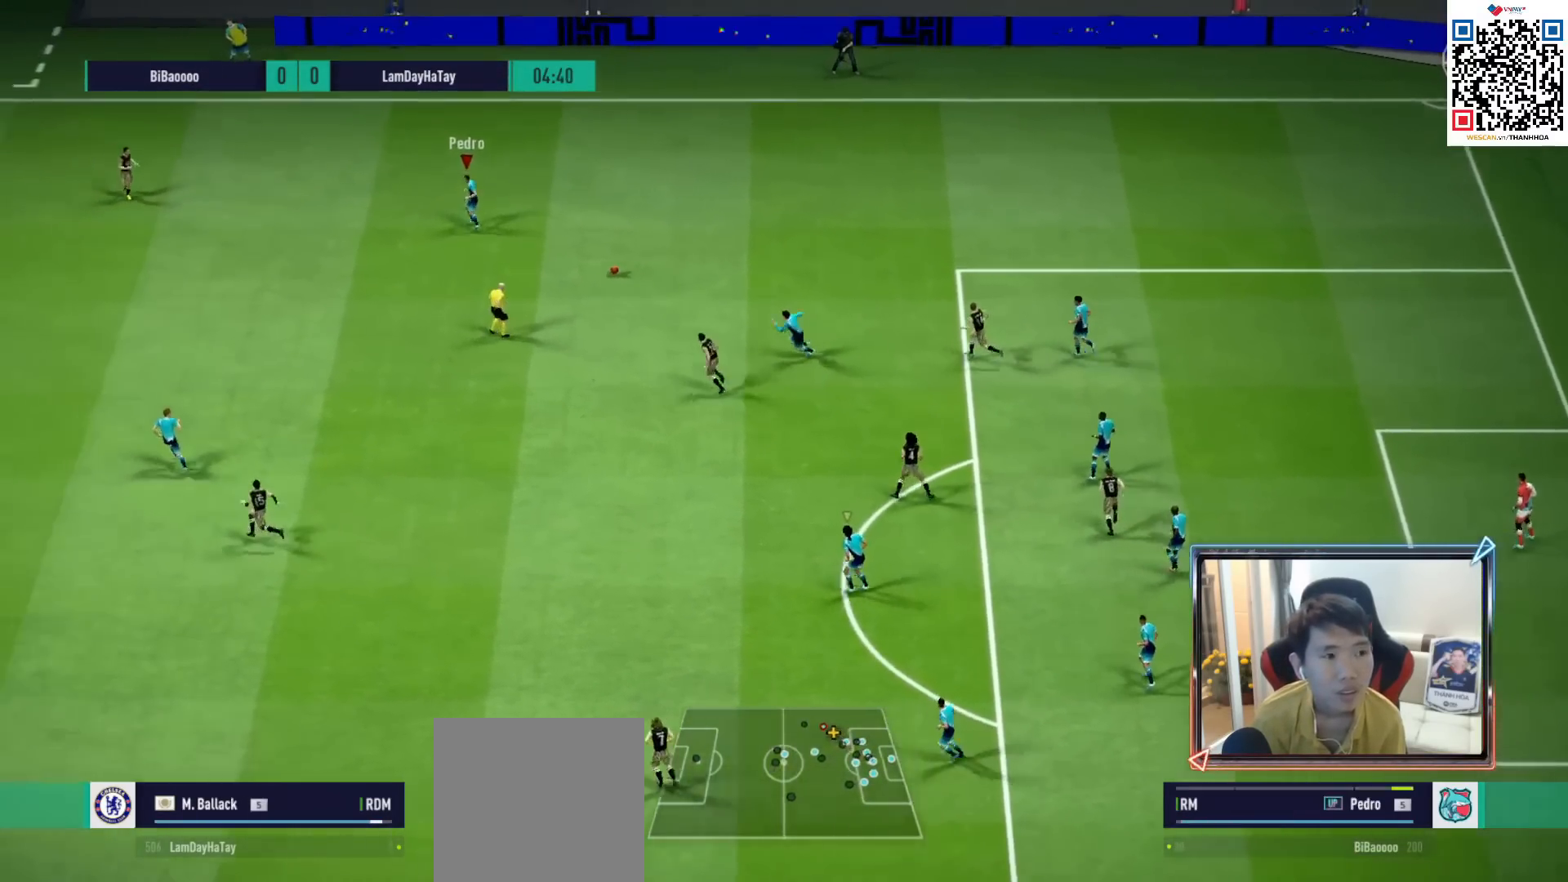
{"buttons": [], "left_stick": "up-left", "right_stick": "center", "events": [[33, "CROSS", "up"], [50, "L1", "up"], [83, "left_stick", "center"], [300, "left_stick", "up-left"]]}
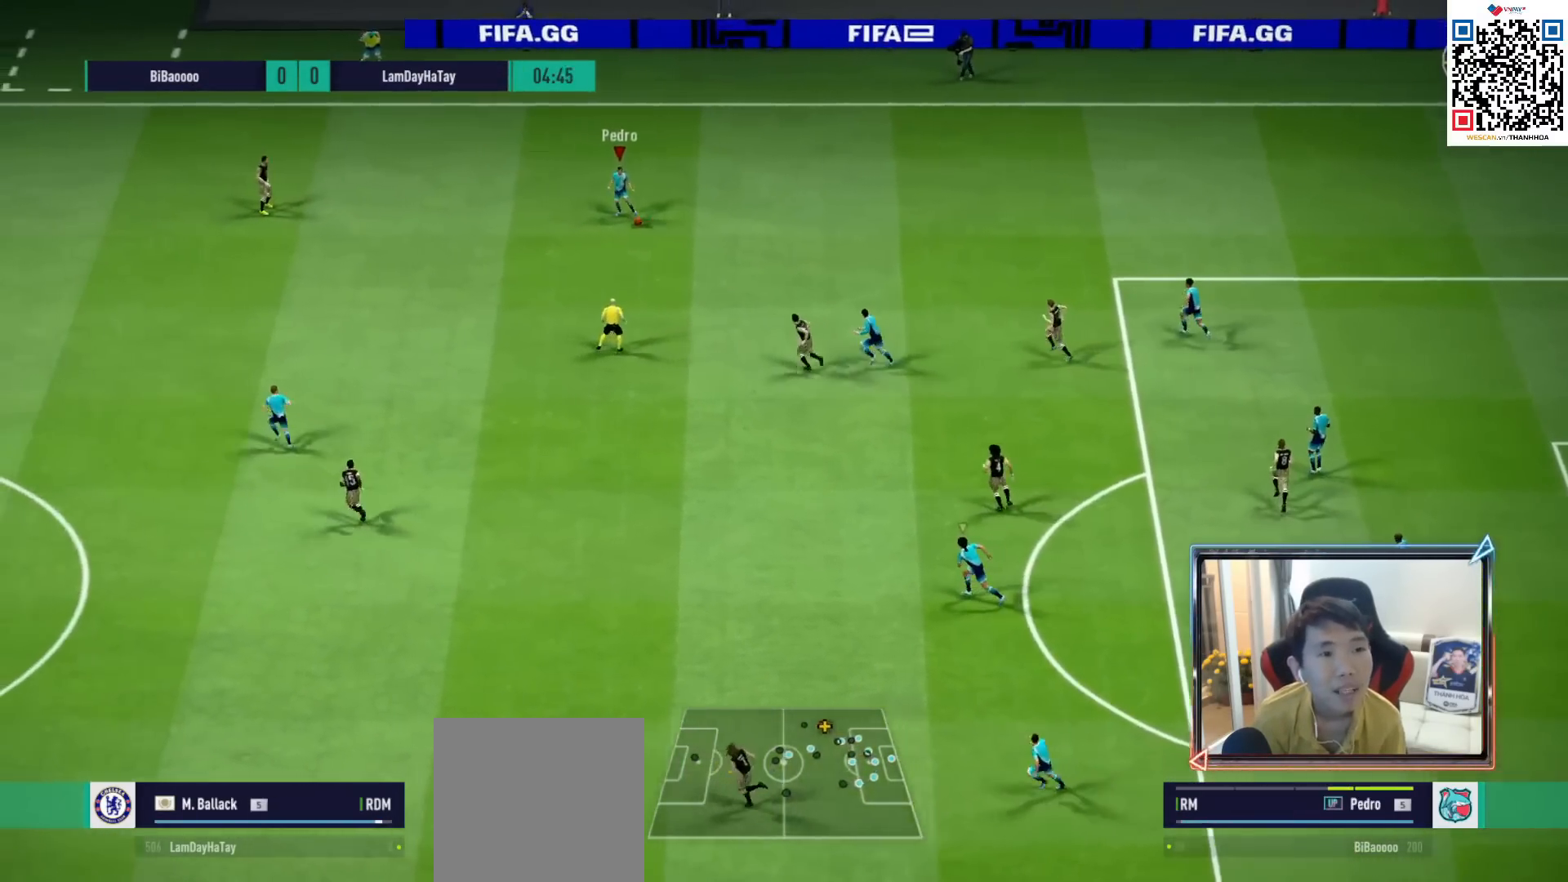
{"buttons": ["R1"], "left_stick": "left", "right_stick": "center", "events": [[50, "R1", "down"], [500, "left_stick", "left"]]}
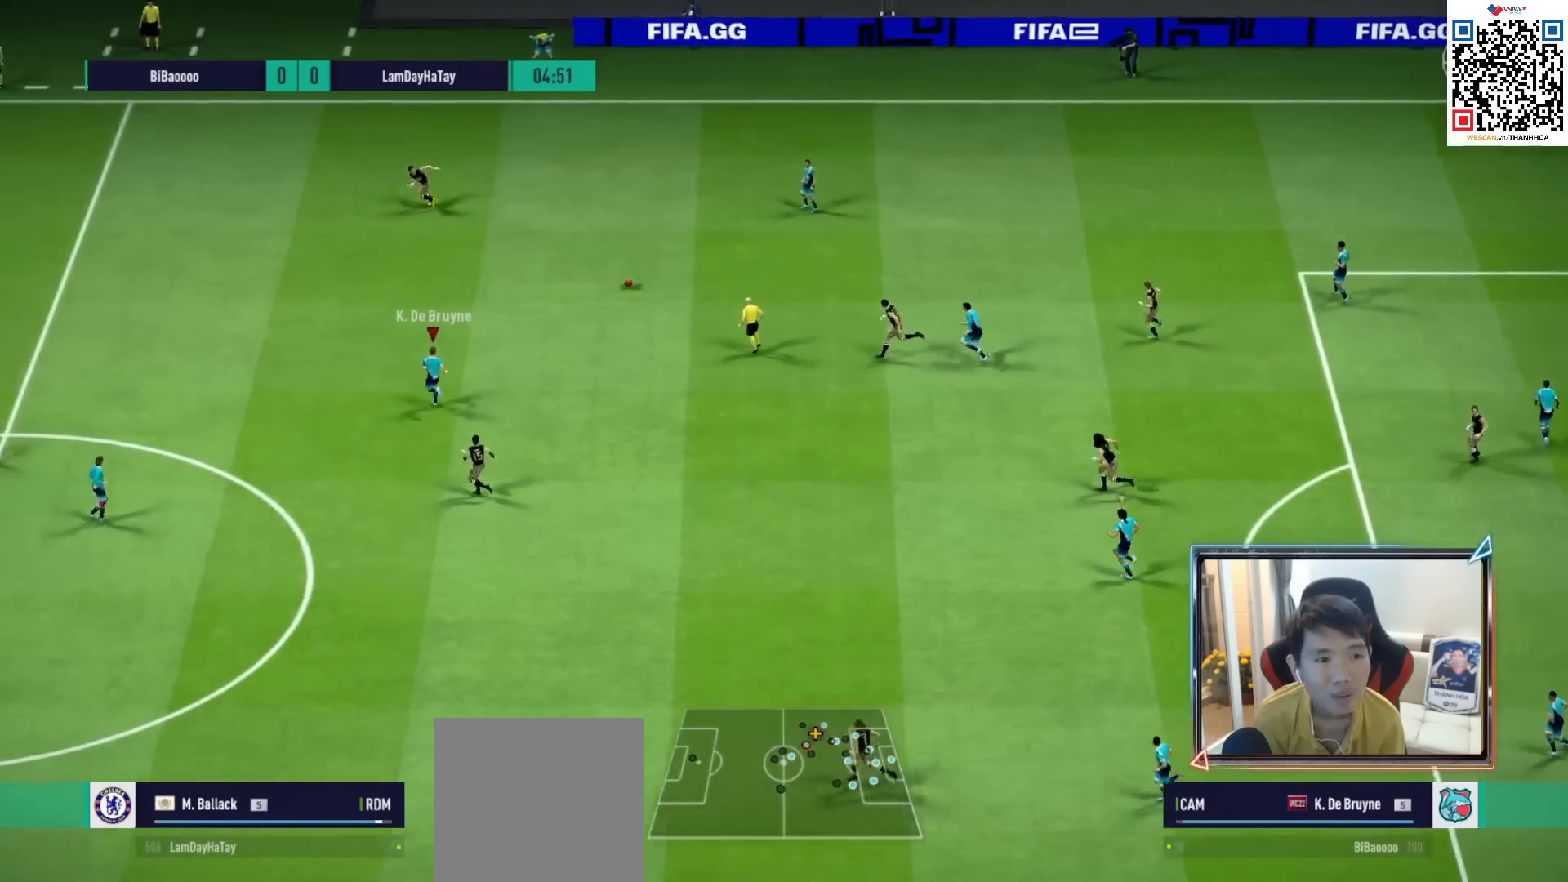
{"buttons": ["R1"], "left_stick": "left", "right_stick": "center", "events": []}
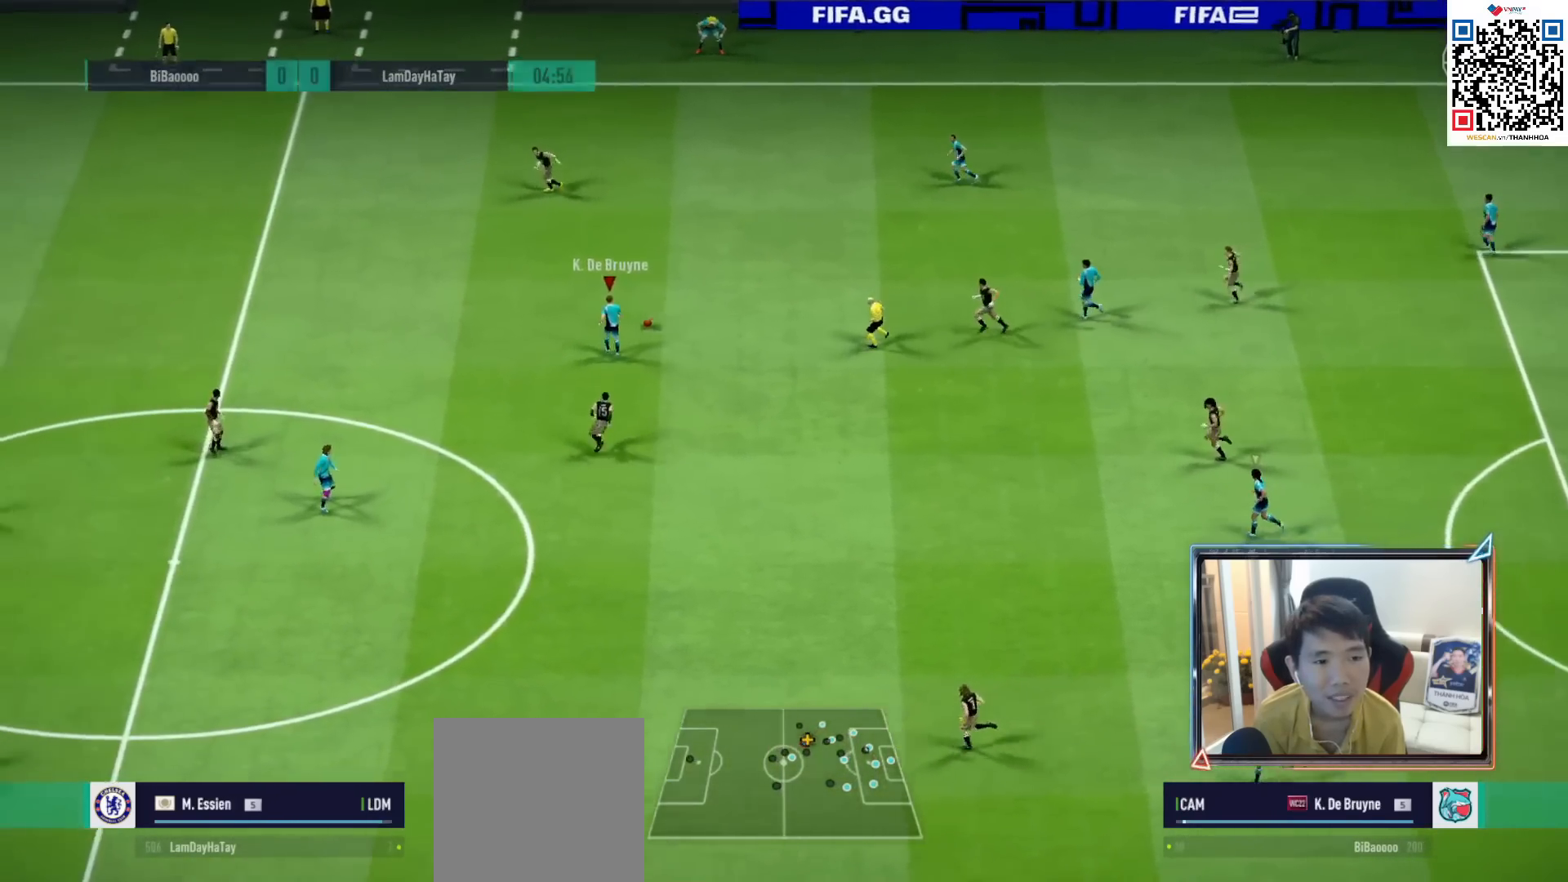
{"buttons": [], "left_stick": "up-left", "right_stick": "center", "events": [[33, "R1", "up"], [133, "L1", "down"], [250, "L1", "up"], [333, "left_stick", "up-left"]]}
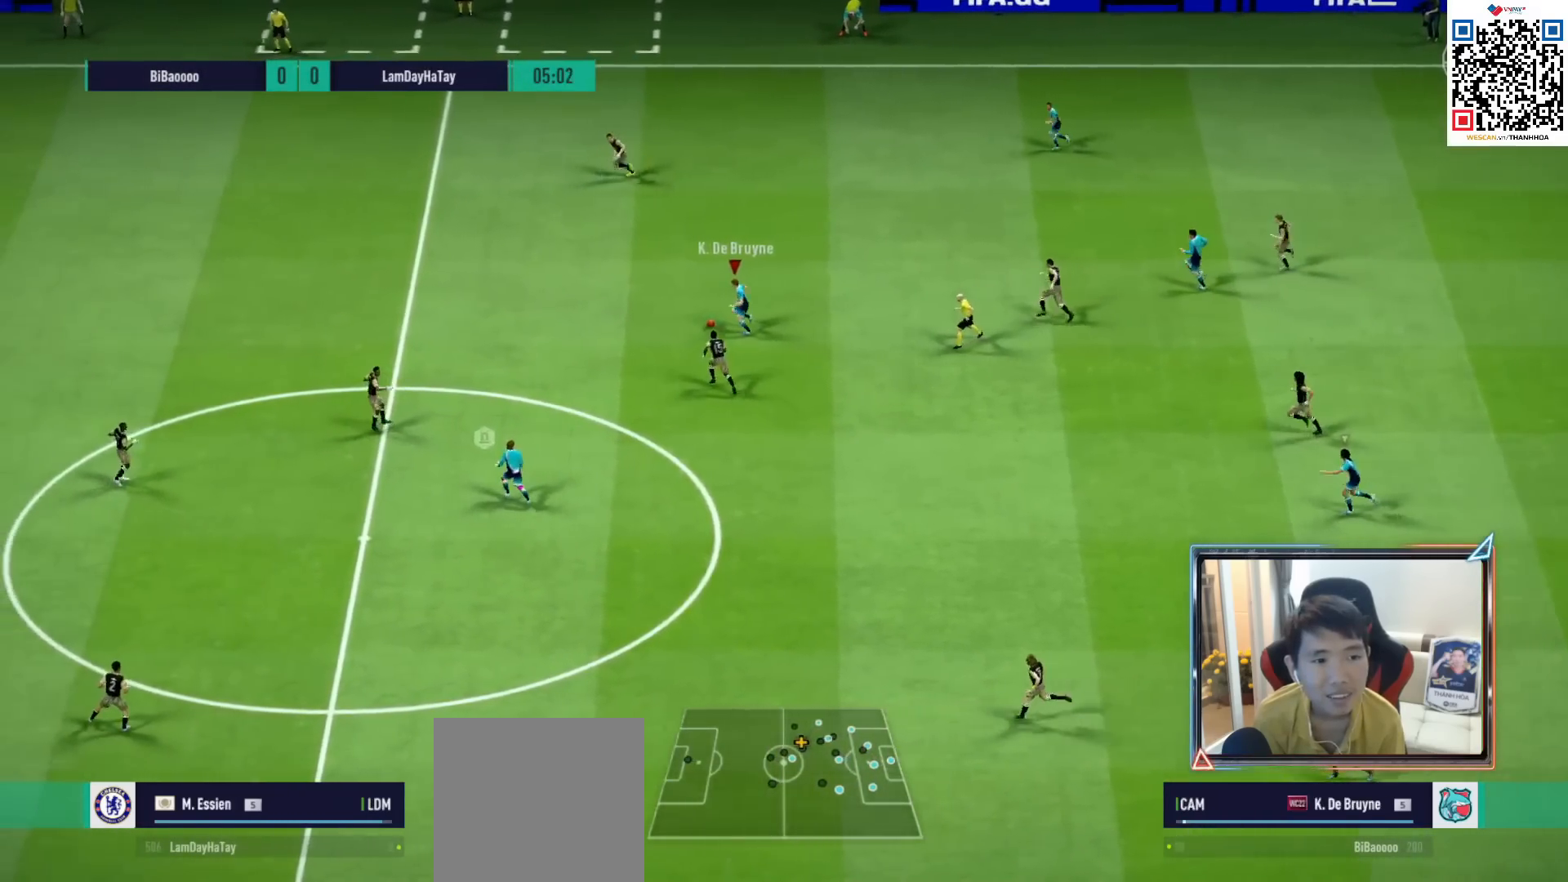
{"buttons": [], "left_stick": "left", "right_stick": "center", "events": [[400, "left_stick", "left"]]}
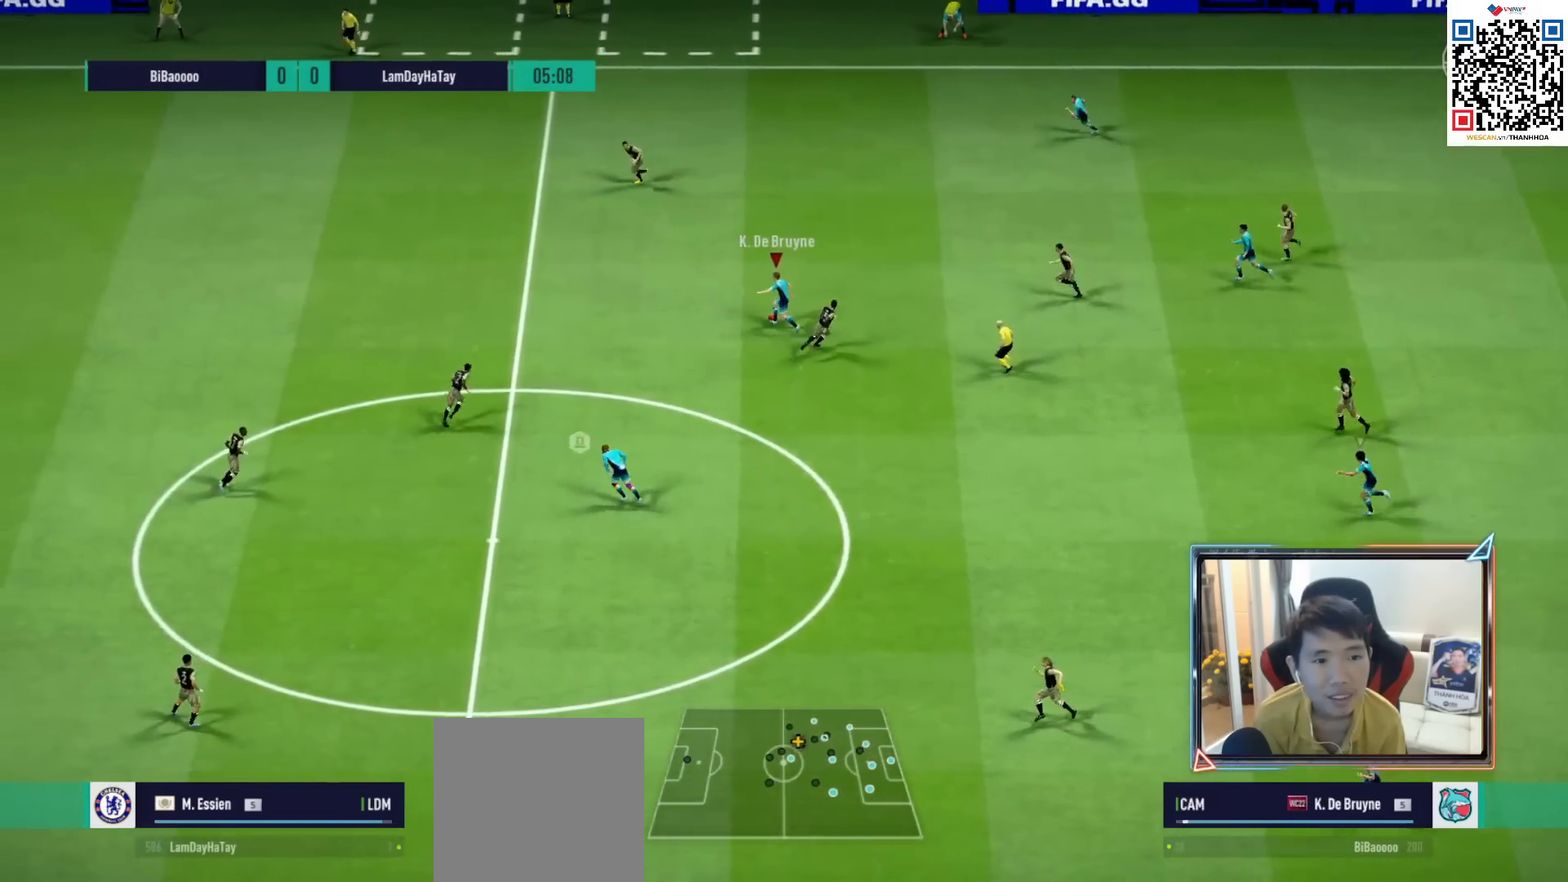
{"buttons": [], "left_stick": "left", "right_stick": "center", "events": [[50, "R1", "down"], [450, "R1", "up"]]}
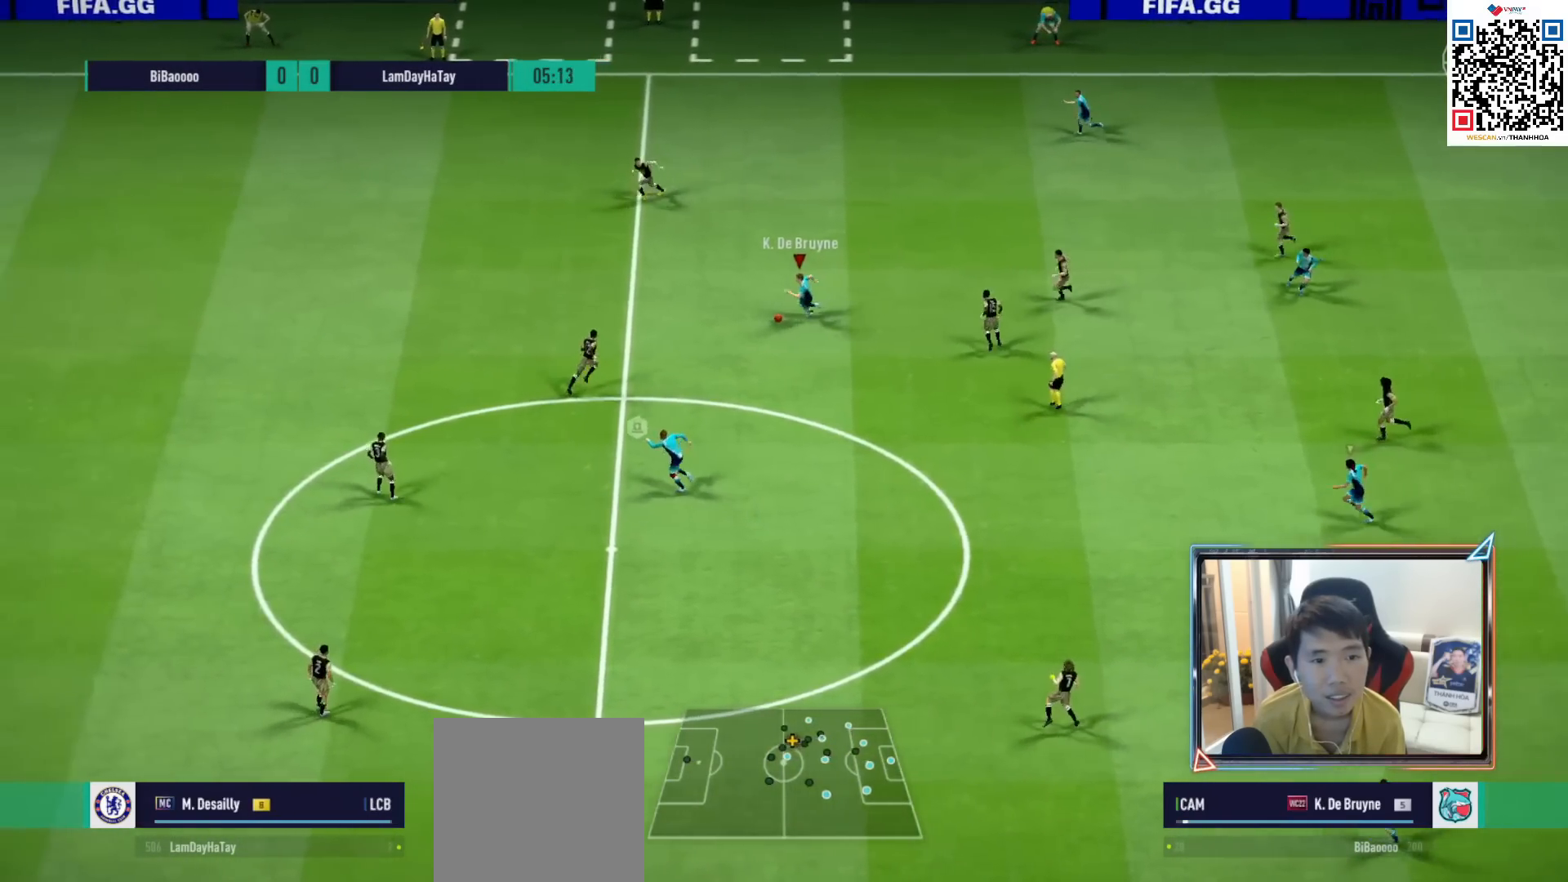
{"buttons": ["R1"], "left_stick": "up-left", "right_stick": "center", "events": [[117, "left_stick", "up-left"], [150, "R1", "down"]]}
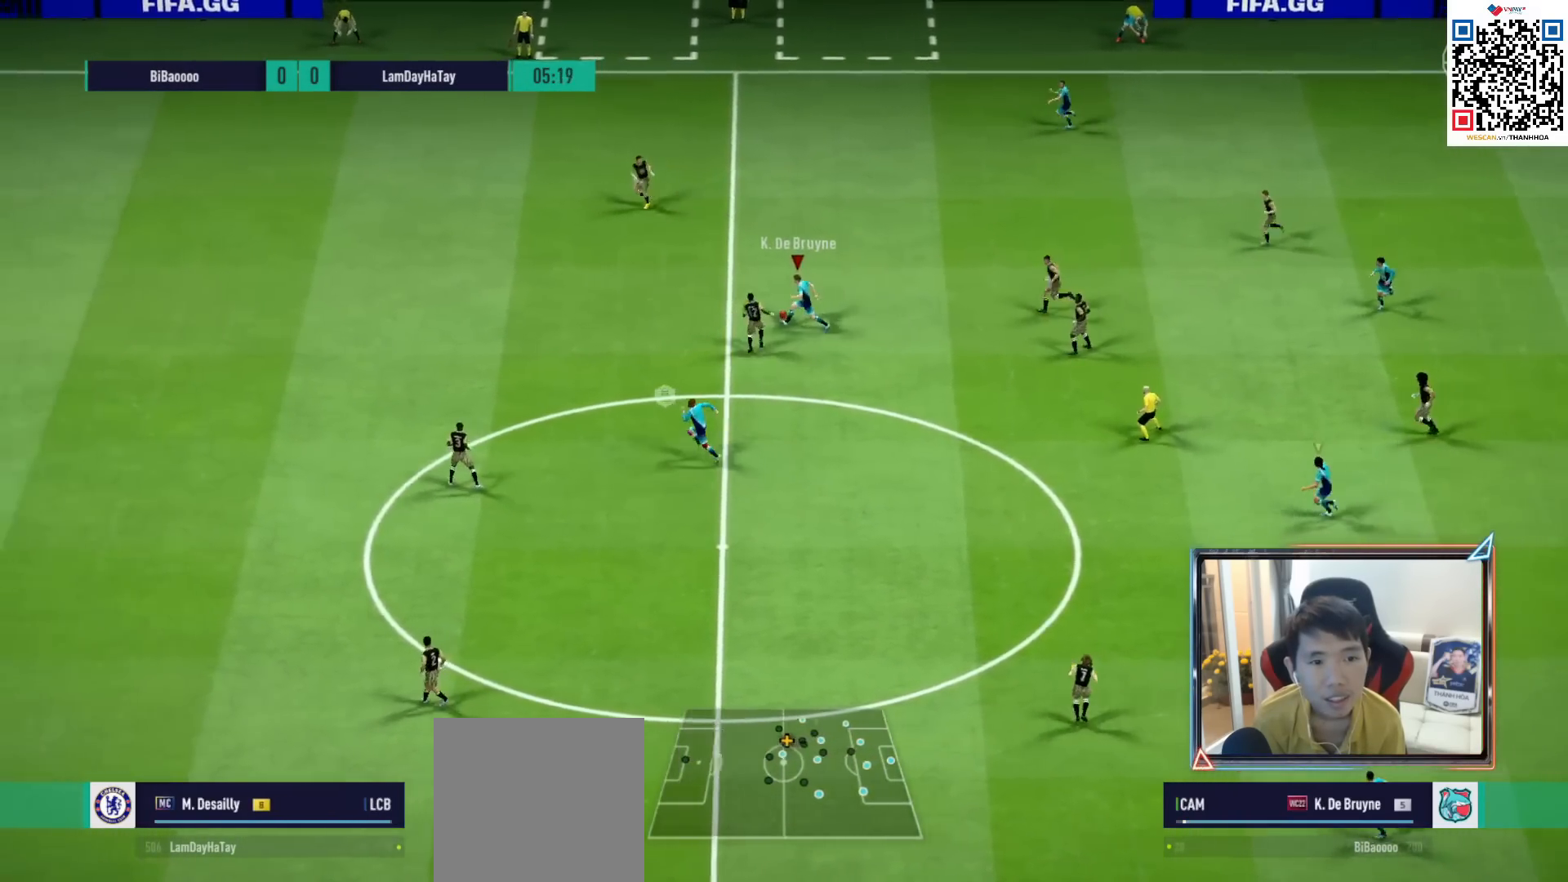
{"buttons": ["CROSS"], "left_stick": "down-left", "right_stick": "center", "events": [[200, "left_stick", "left"], [417, "R1", "up"], [450, "CROSS", "down"], [483, "left_stick", "down-left"]]}
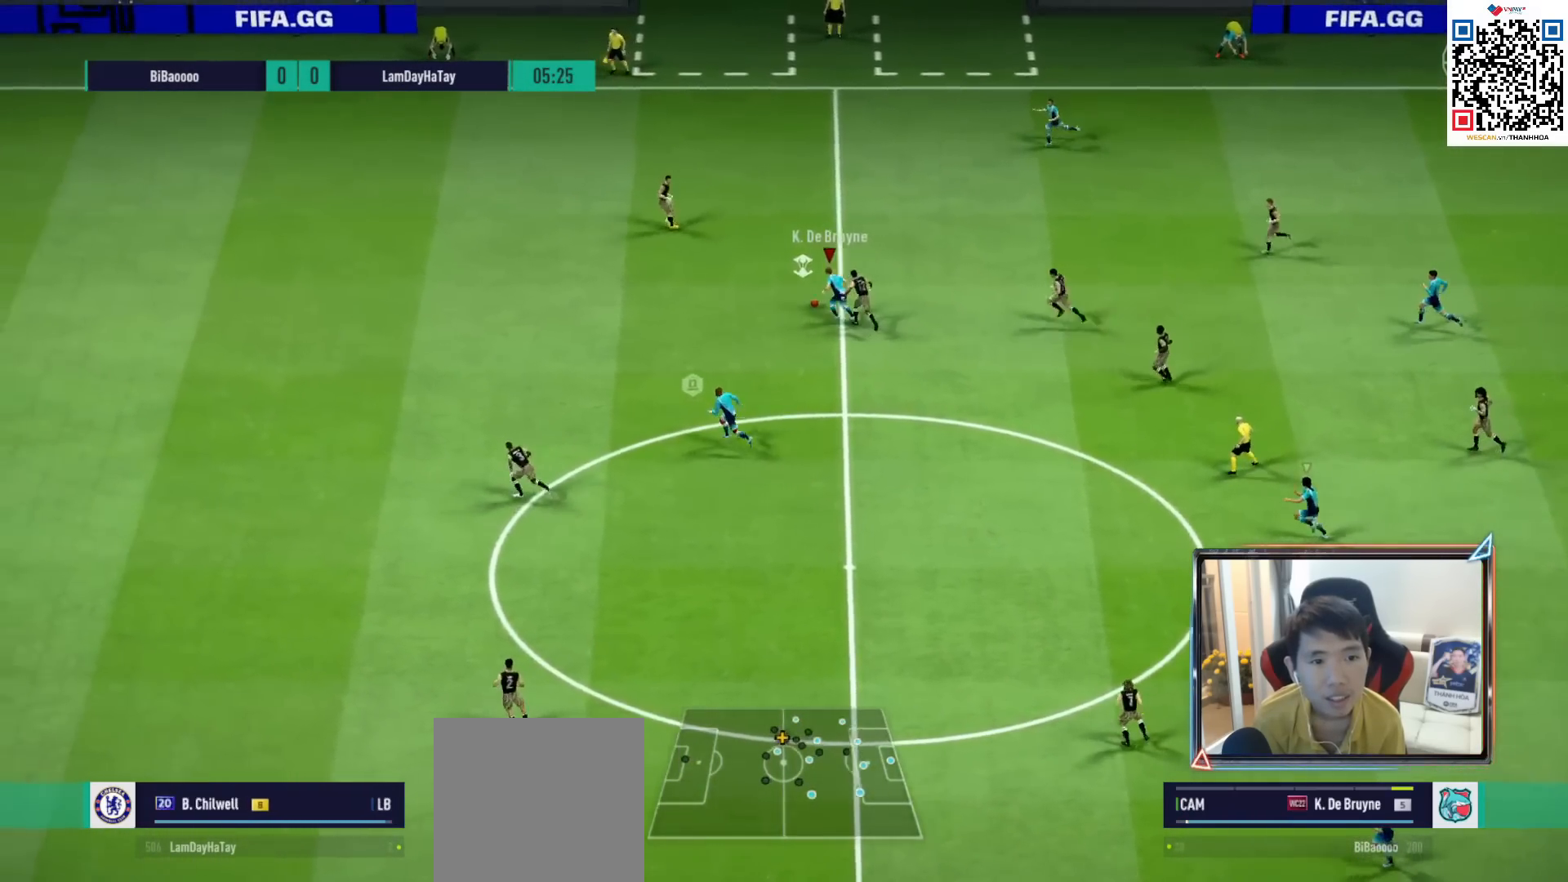
{"buttons": [], "left_stick": "down-left", "right_stick": "center", "events": [[50, "CROSS", "up"]]}
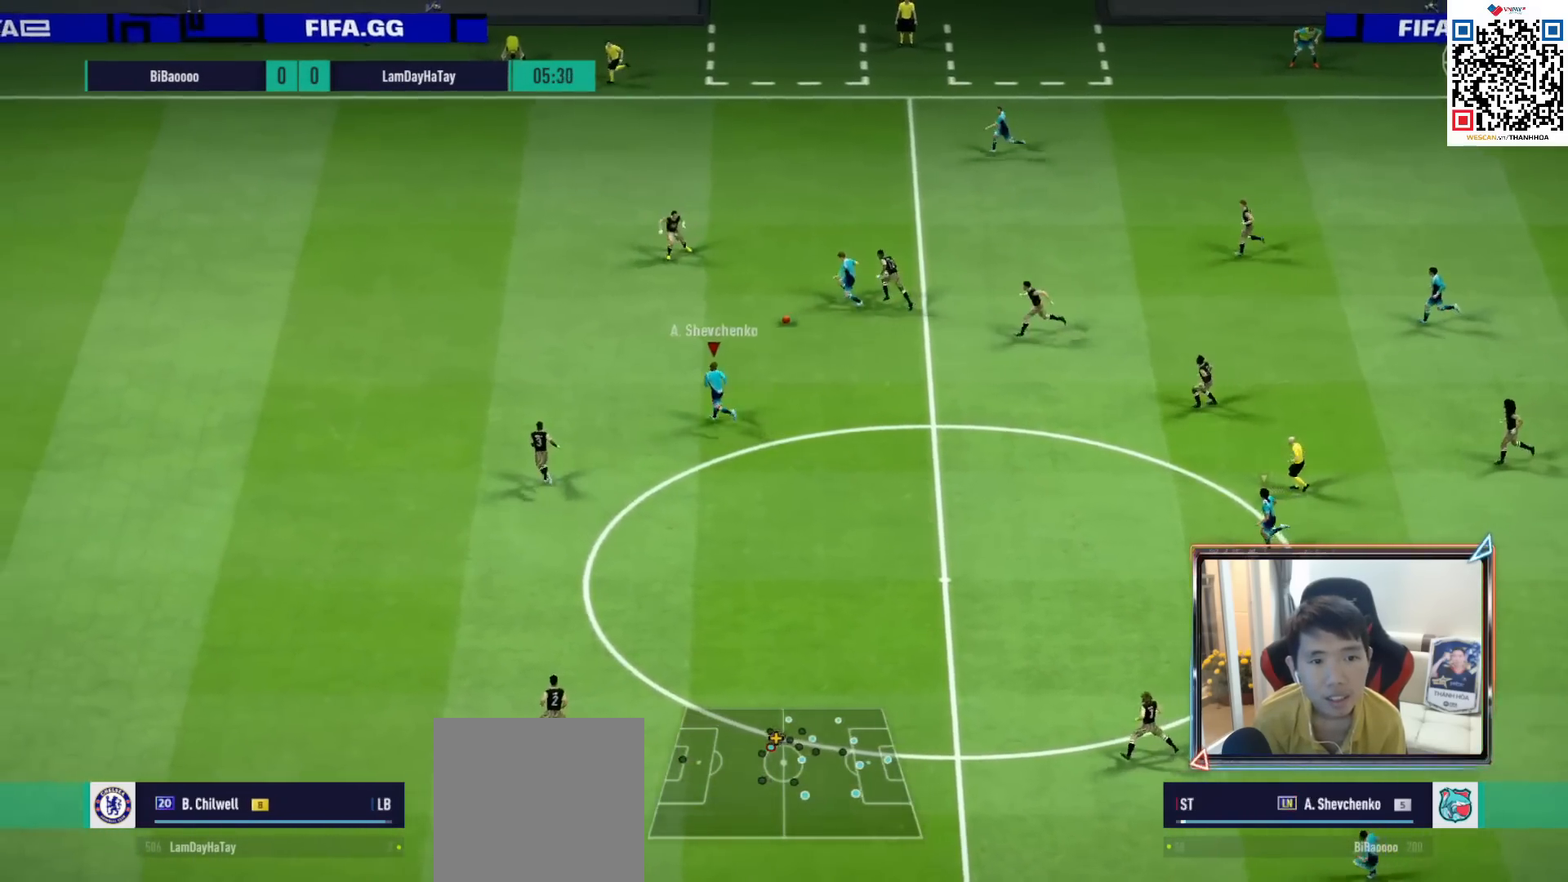
{"buttons": [], "left_stick": "up-left", "right_stick": "center", "events": [[17, "left_stick", "down"], [33, "R1", "down"], [150, "R1", "up"], [150, "left_stick", "down-right"], [383, "left_stick", "right"], [500, "left_stick", "up-left"]]}
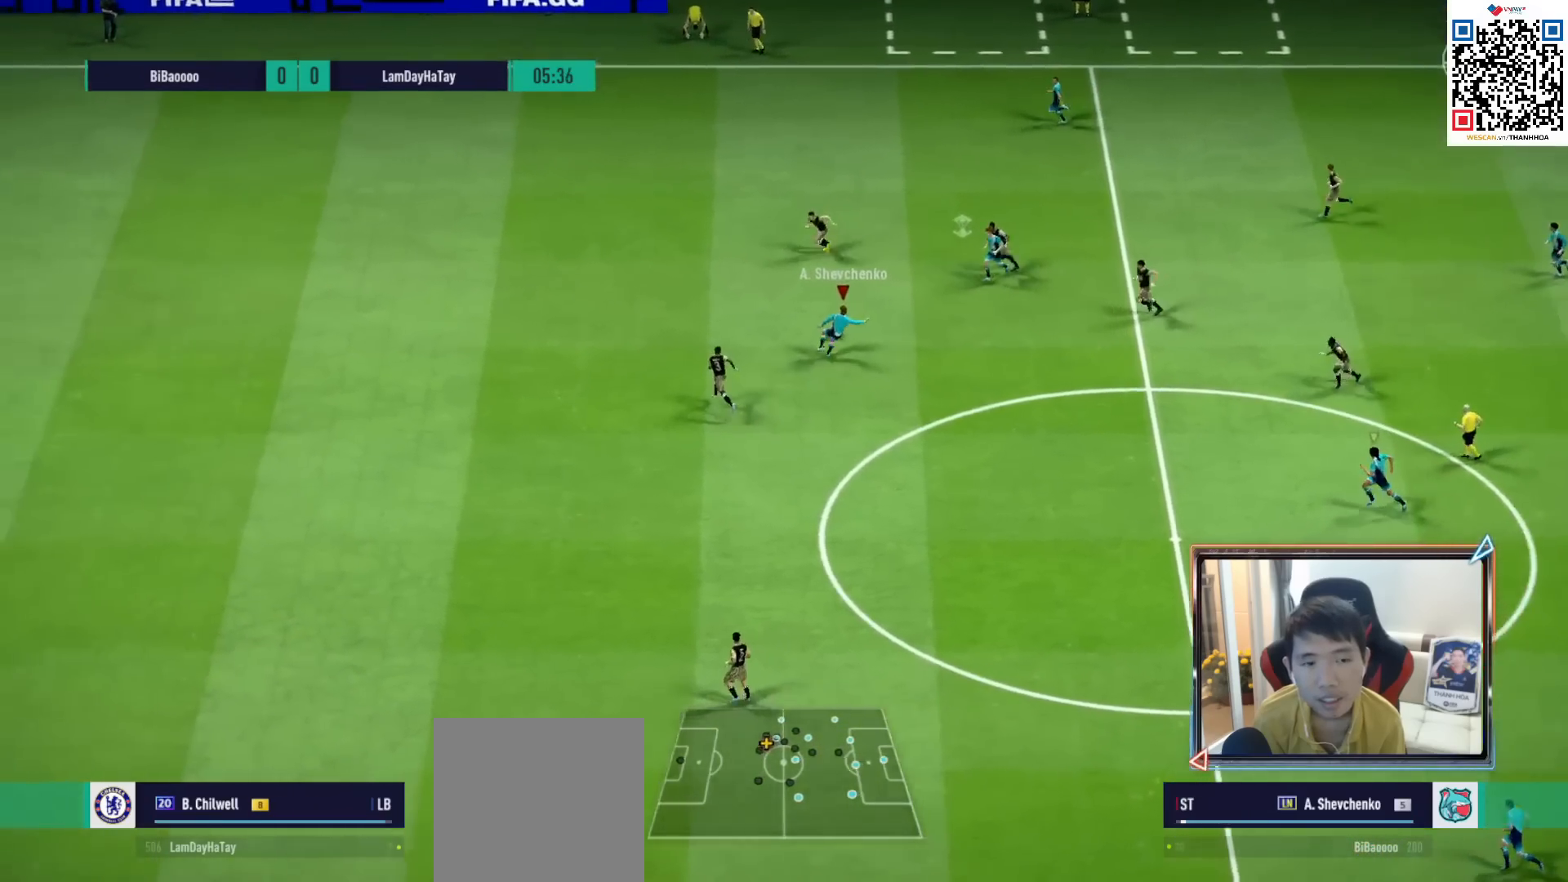
{"buttons": [], "left_stick": "up-left", "right_stick": "center", "events": [[117, "R1", "down"], [233, "R1", "up"]]}
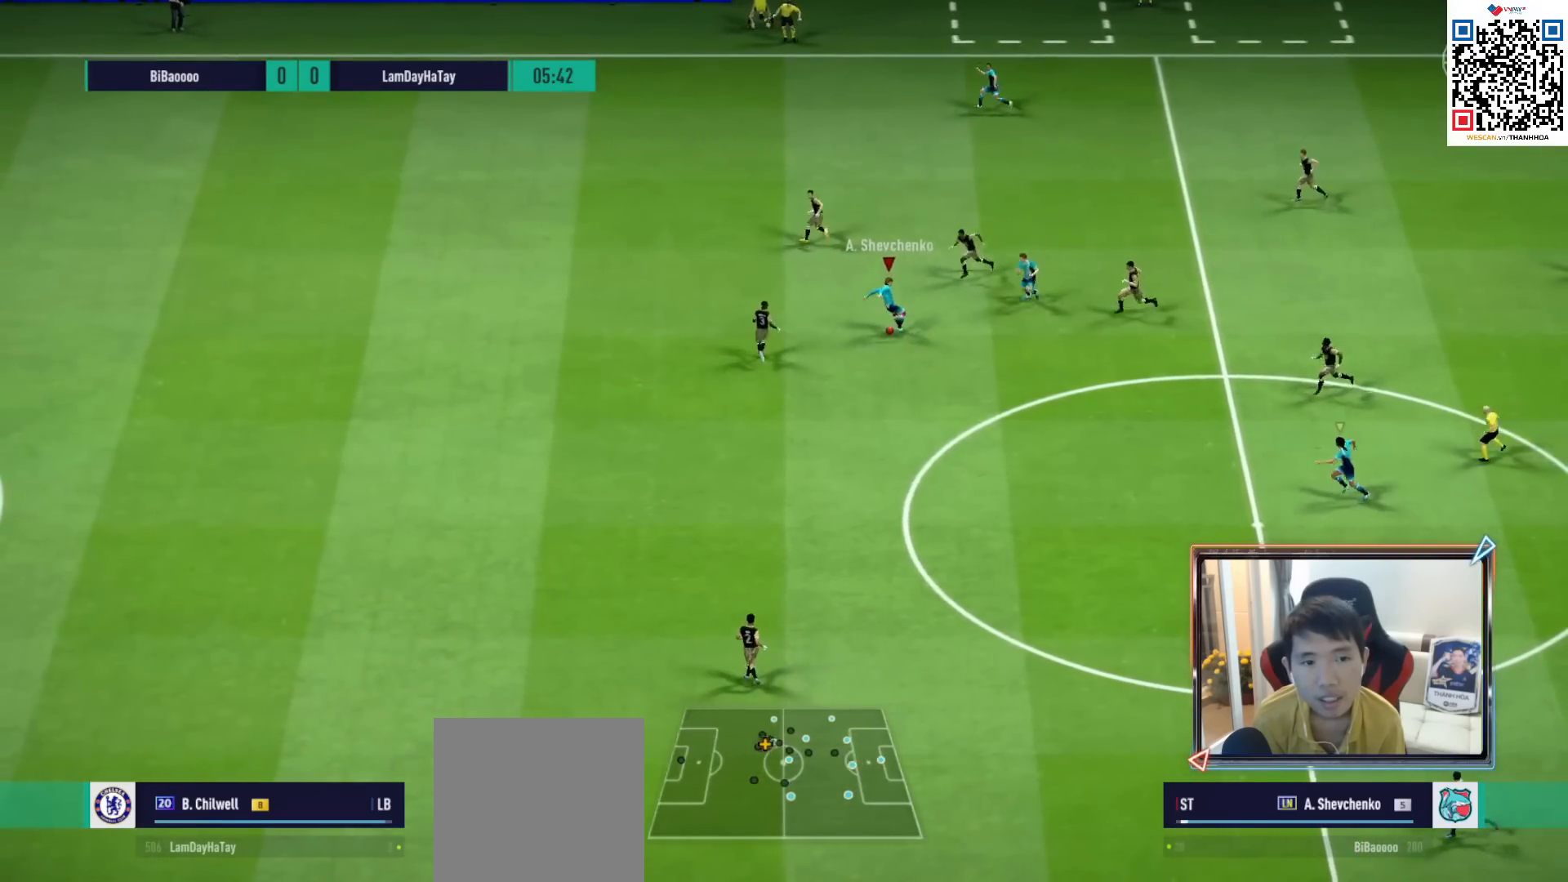
{"buttons": ["CROSS"], "left_stick": "down", "right_stick": "center", "events": [[267, "left_stick", "down-left"], [383, "left_stick", "down"], [417, "CROSS", "down"]]}
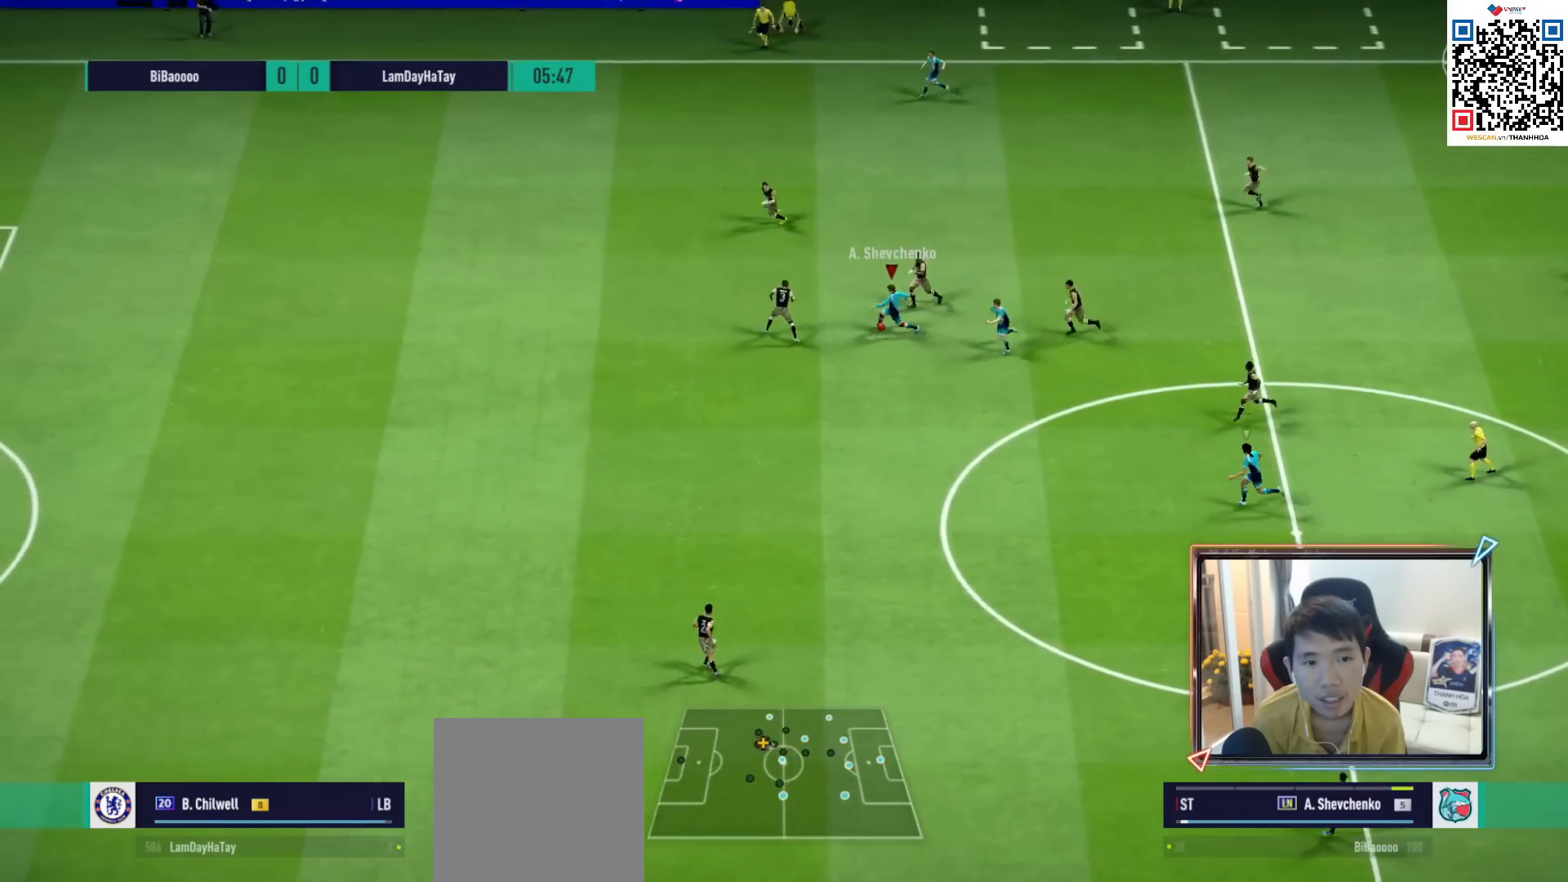
{"buttons": ["R1"], "left_stick": "left", "right_stick": "center", "events": [[17, "CROSS", "up"], [267, "left_stick", "center"], [383, "left_stick", "left"], [417, "R1", "down"]]}